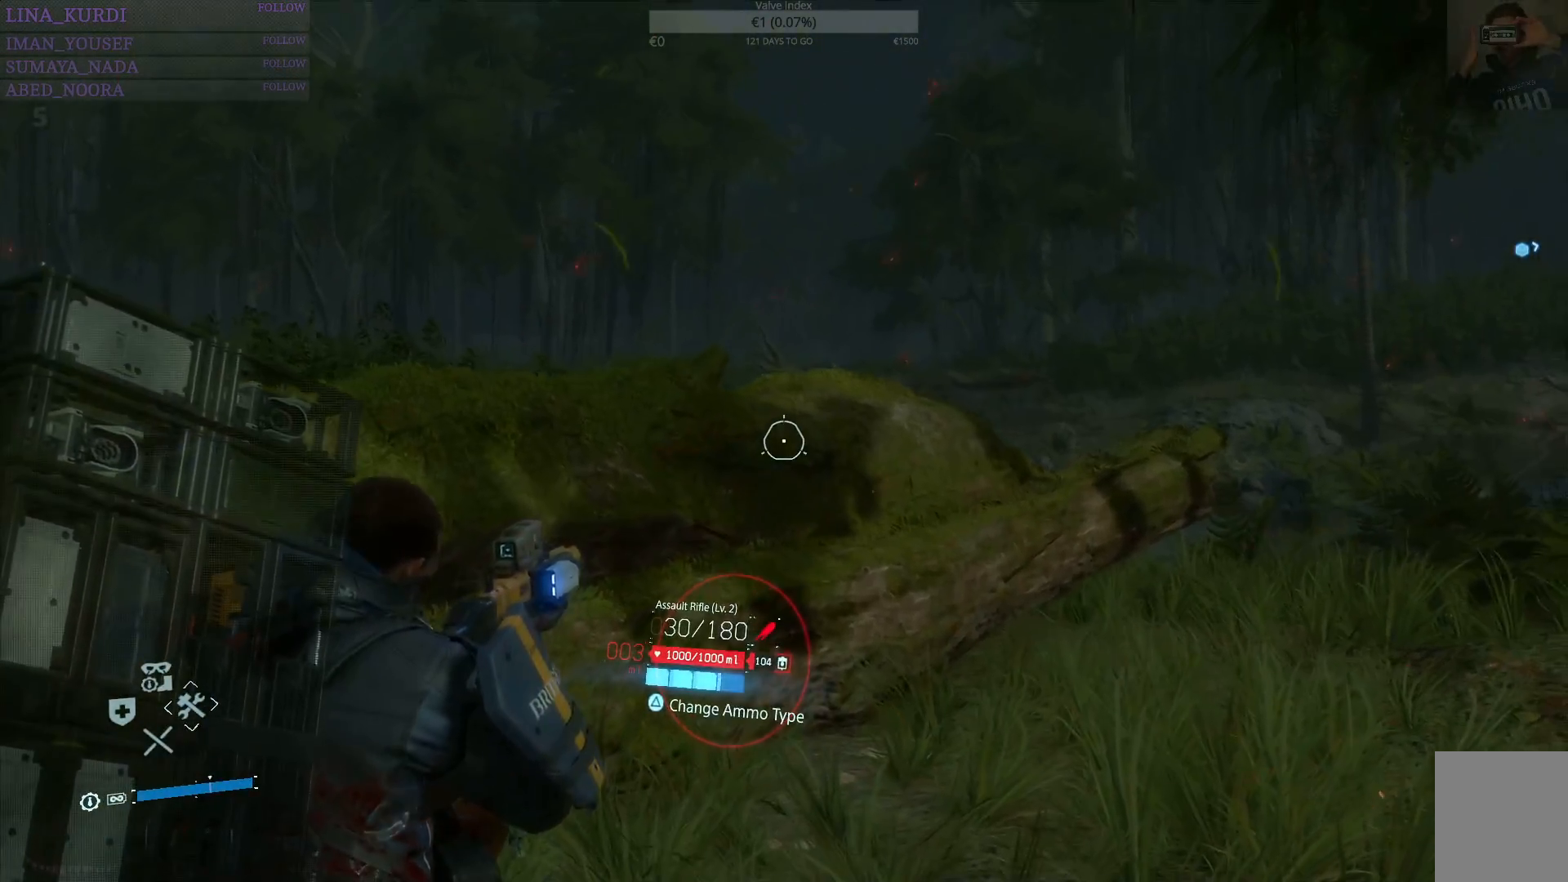
Gameplay with a controller (PlayStation layout); each line is a JSON object with the inputs held at the frame after it. "events" lists button and stick changes between this image and that frame as [ms after this image, input, new state], when the widget could be followed in between.
{"buttons": ["L2"], "left_stick": "up-right", "right_stick": "center", "events": [[66, "right_stick", "up-right"], [267, "right_stick", "center"], [484, "left_stick", "up-right"]]}
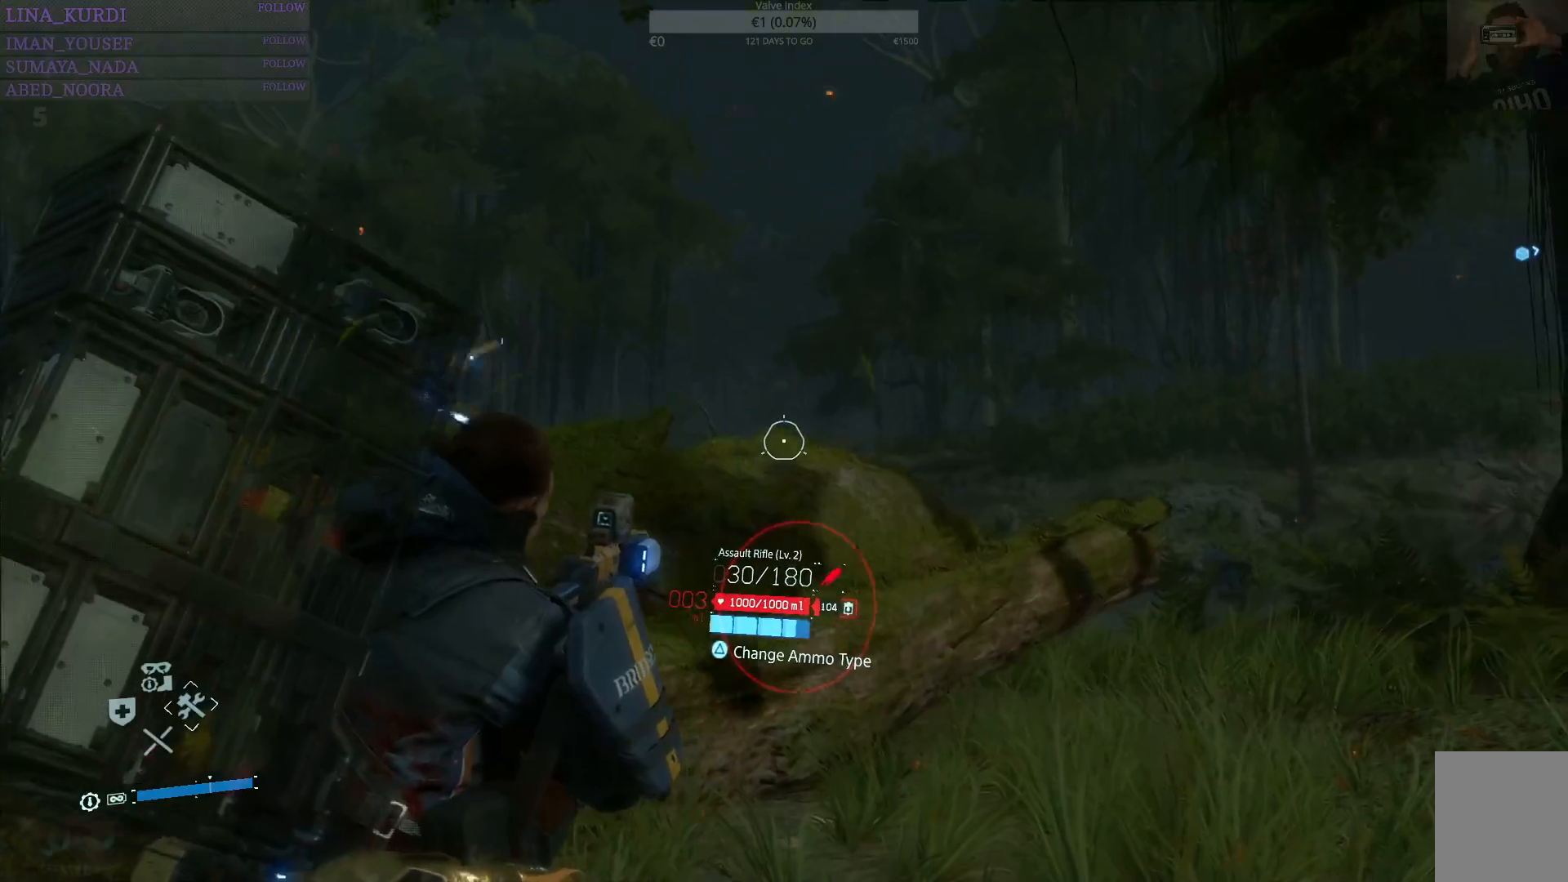
{"buttons": ["L2"], "left_stick": "center", "right_stick": "center", "events": [[451, "left_stick", "center"]]}
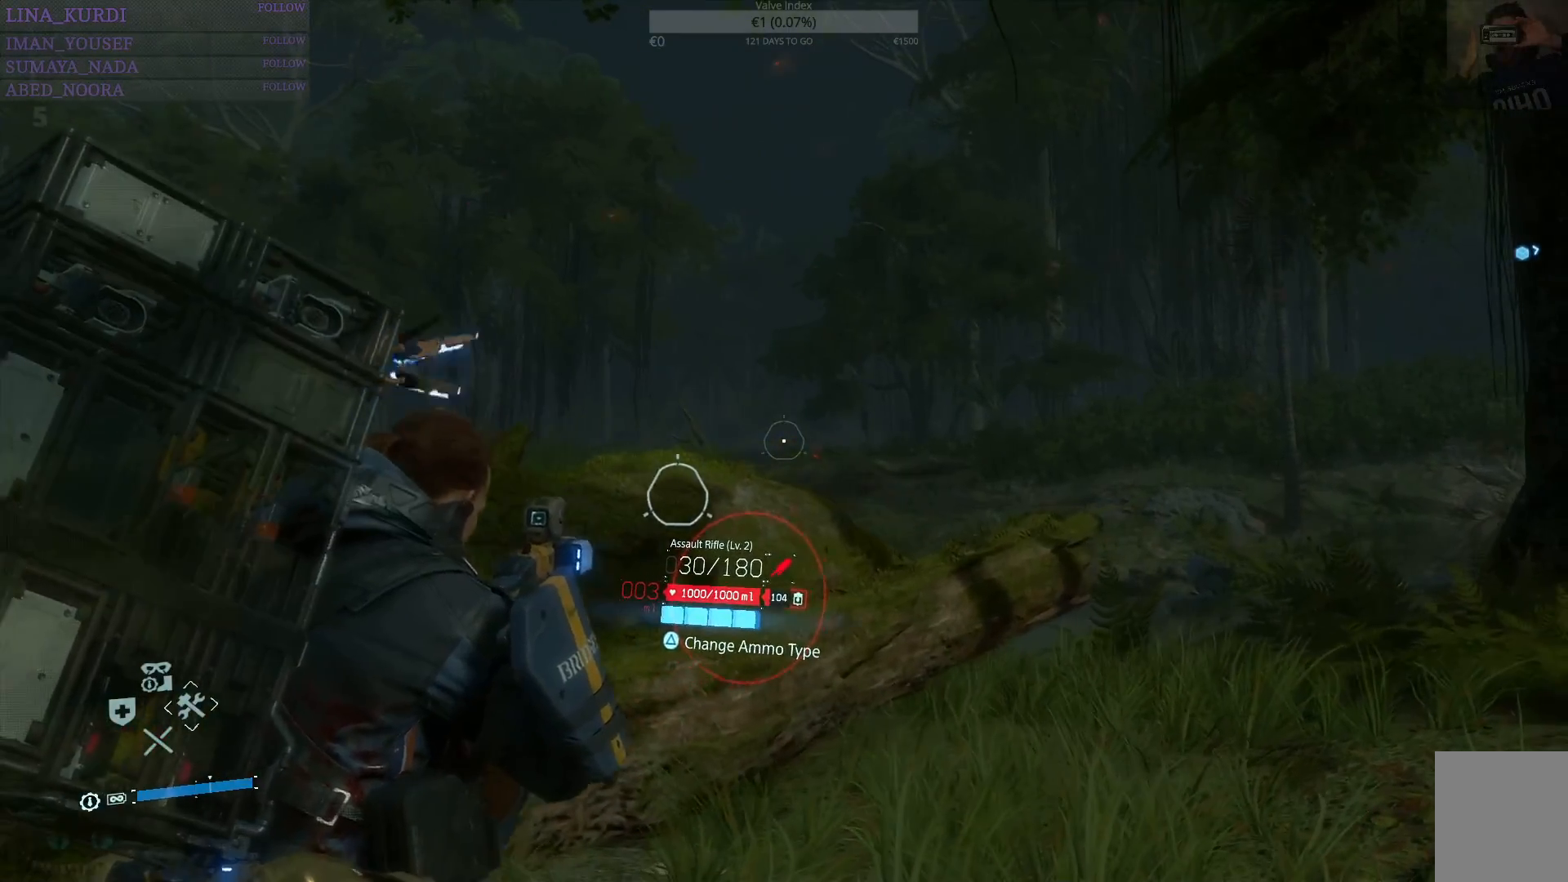
{"buttons": ["L2"], "left_stick": "center", "right_stick": "center", "events": [[283, "right_stick", "right"], [433, "right_stick", "center"]]}
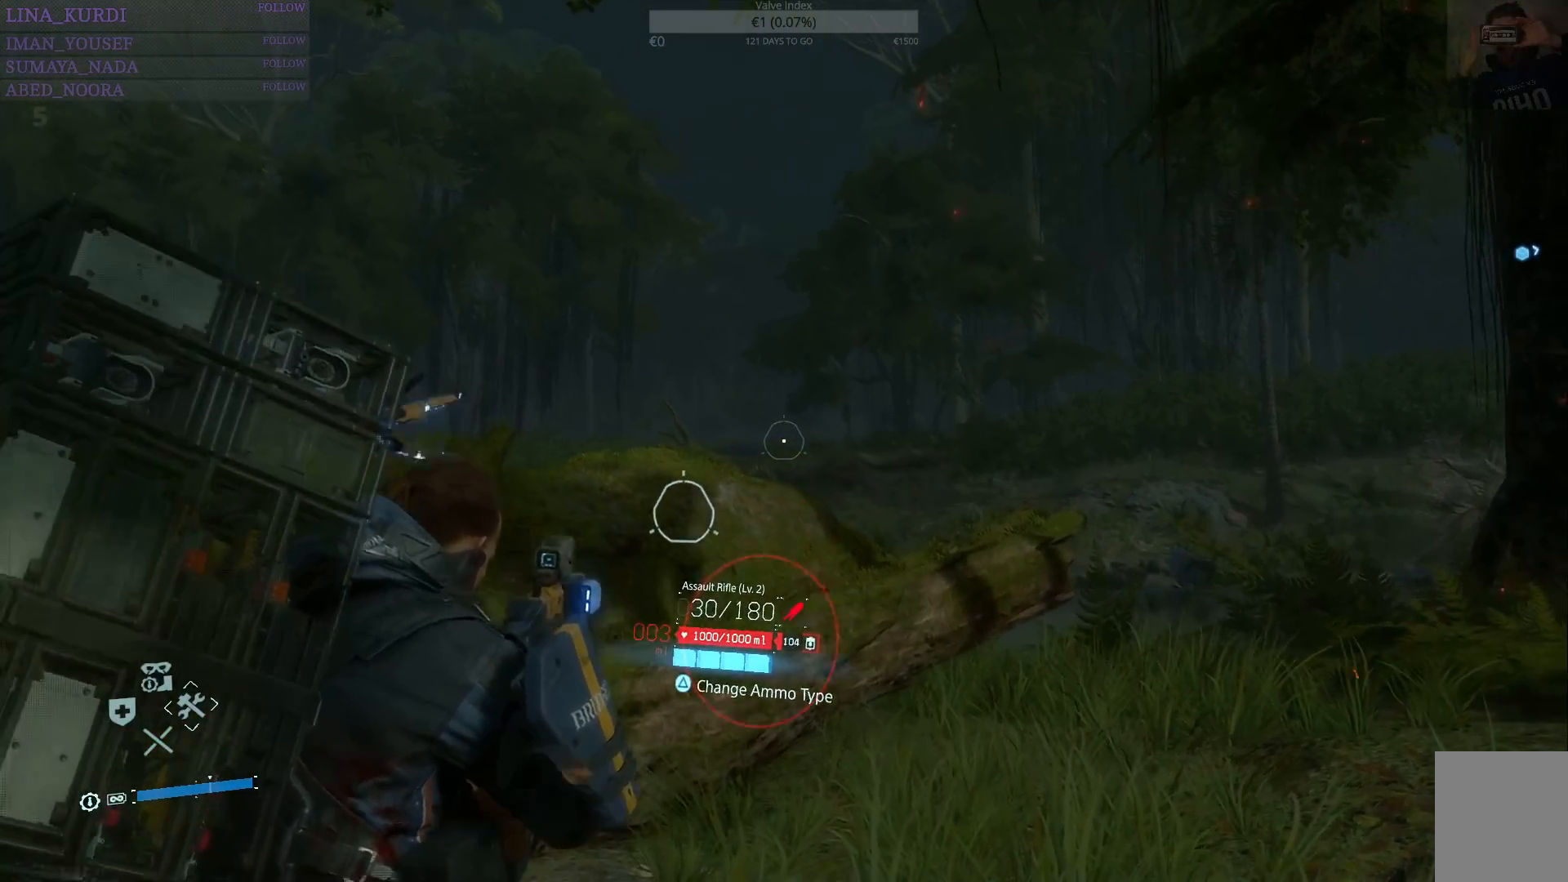
{"buttons": ["L2"], "left_stick": "center", "right_stick": "center", "events": []}
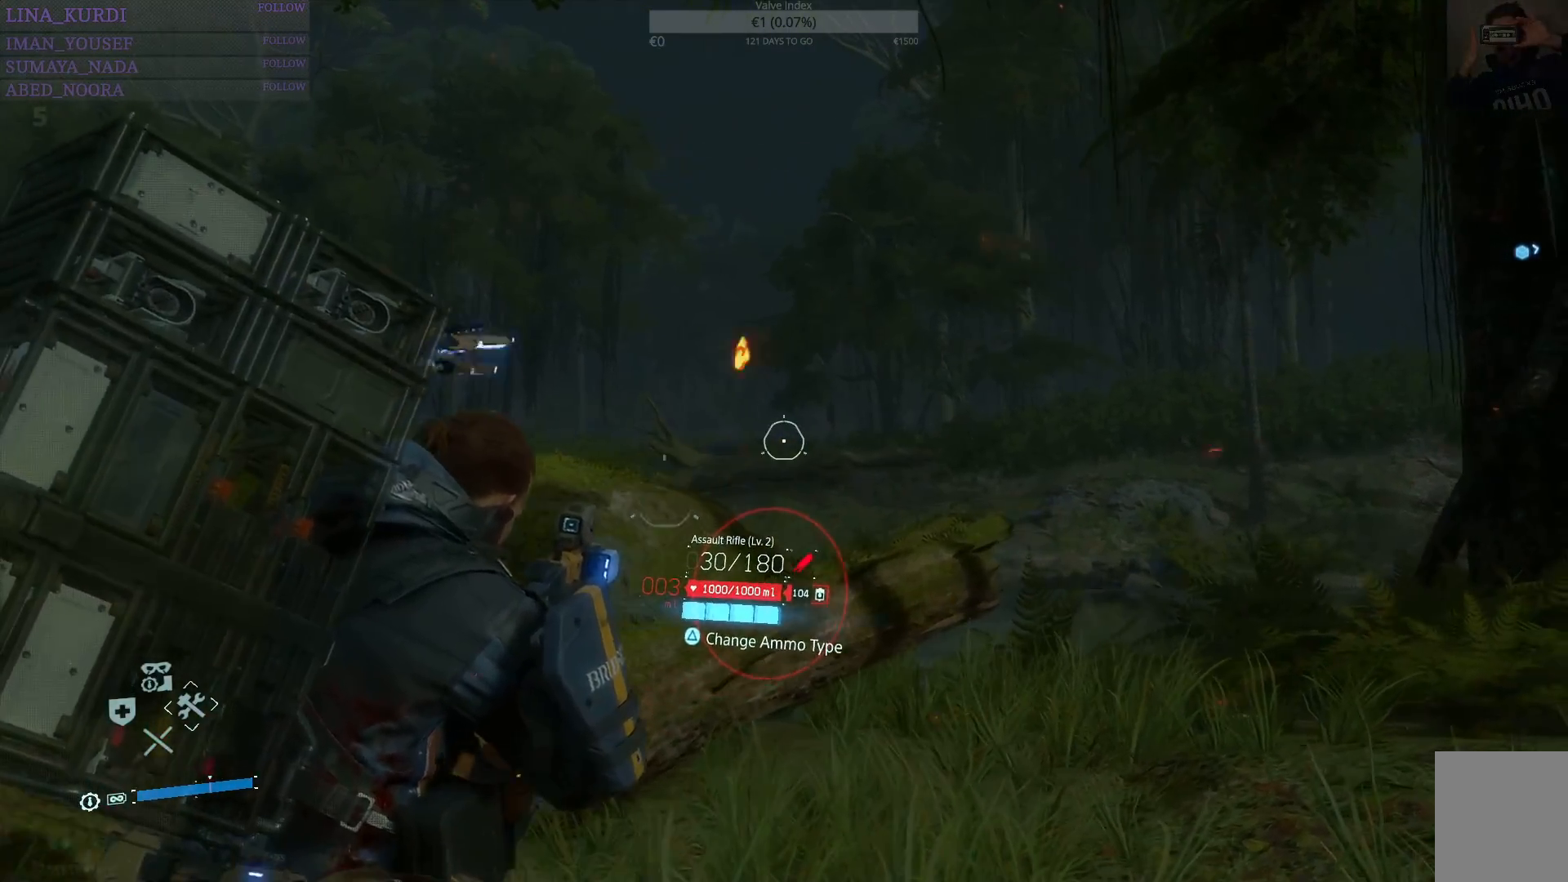
{"buttons": ["L2"], "left_stick": "center", "right_stick": "left", "events": [[367, "right_stick", "left"]]}
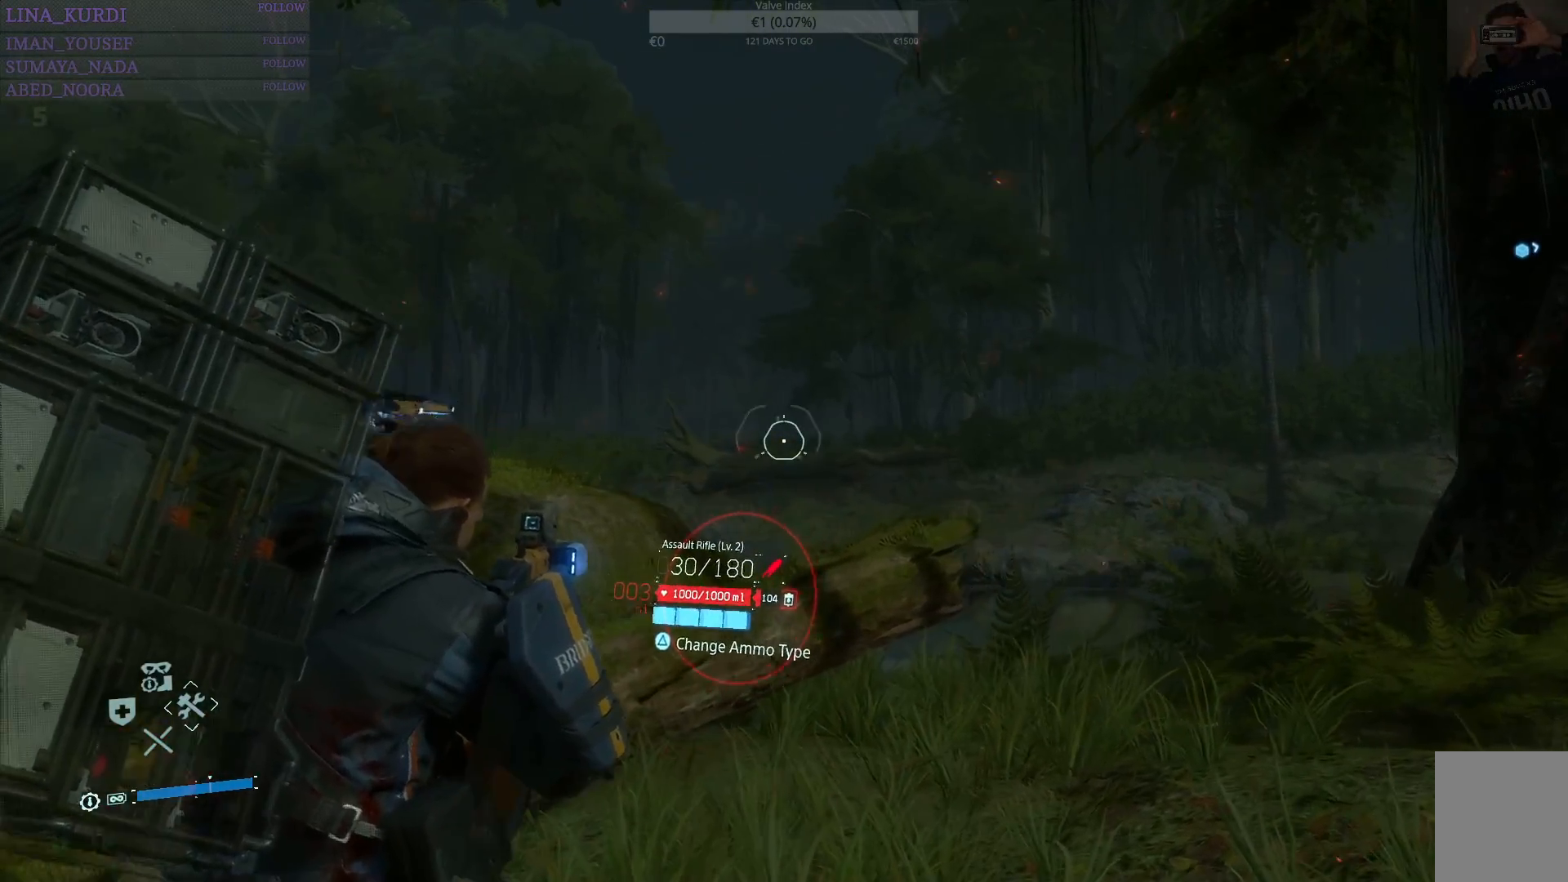
{"buttons": ["L2"], "left_stick": "center", "right_stick": "left", "events": []}
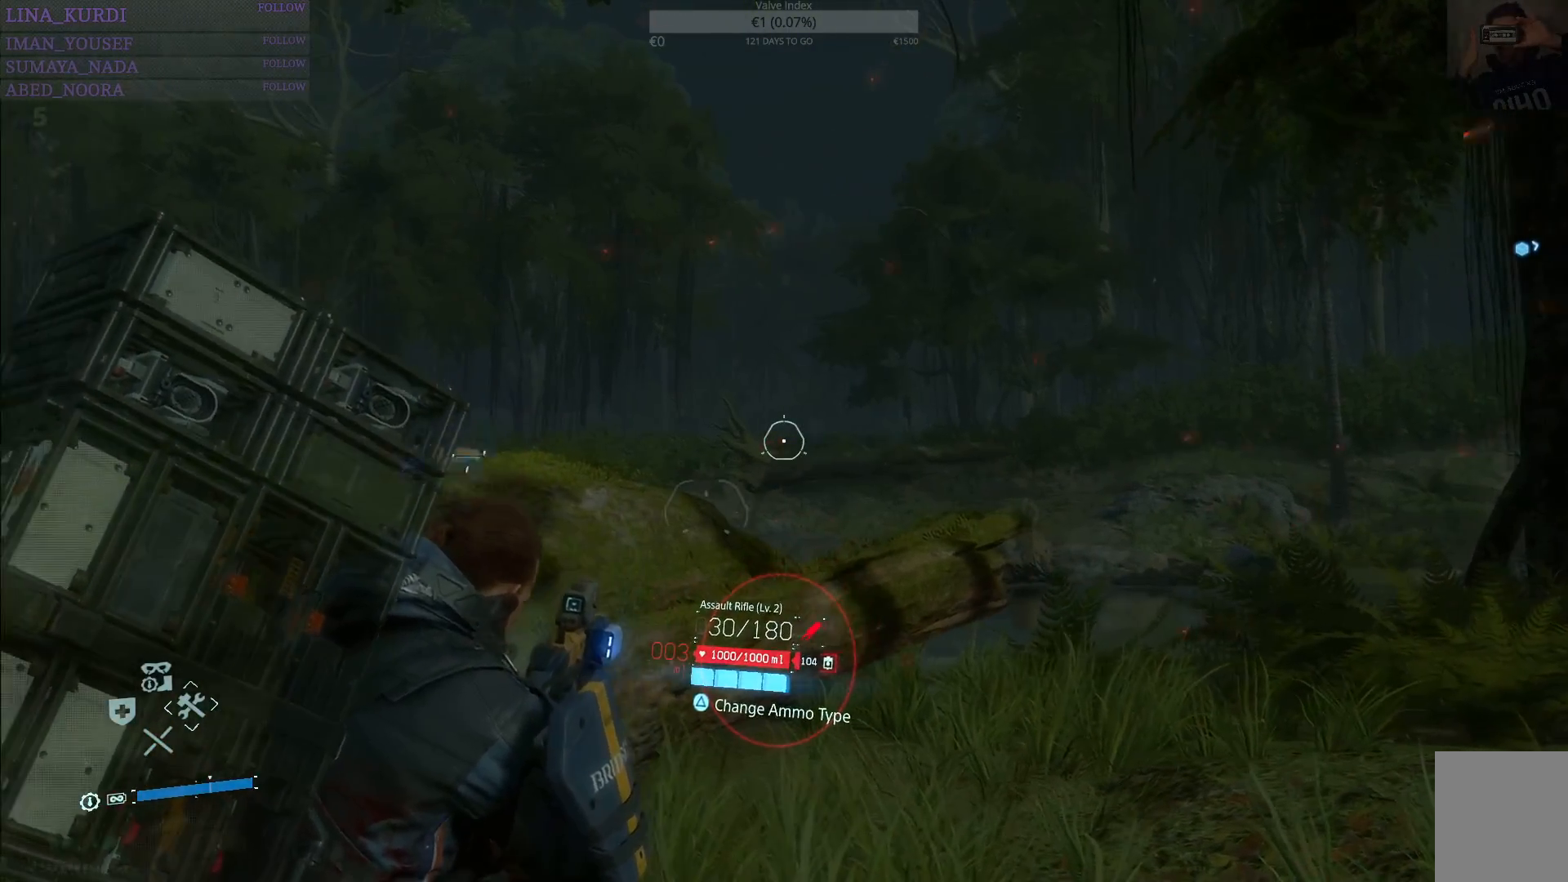
{"buttons": ["L2"], "left_stick": "center", "right_stick": "center", "events": [[233, "right_stick", "center"]]}
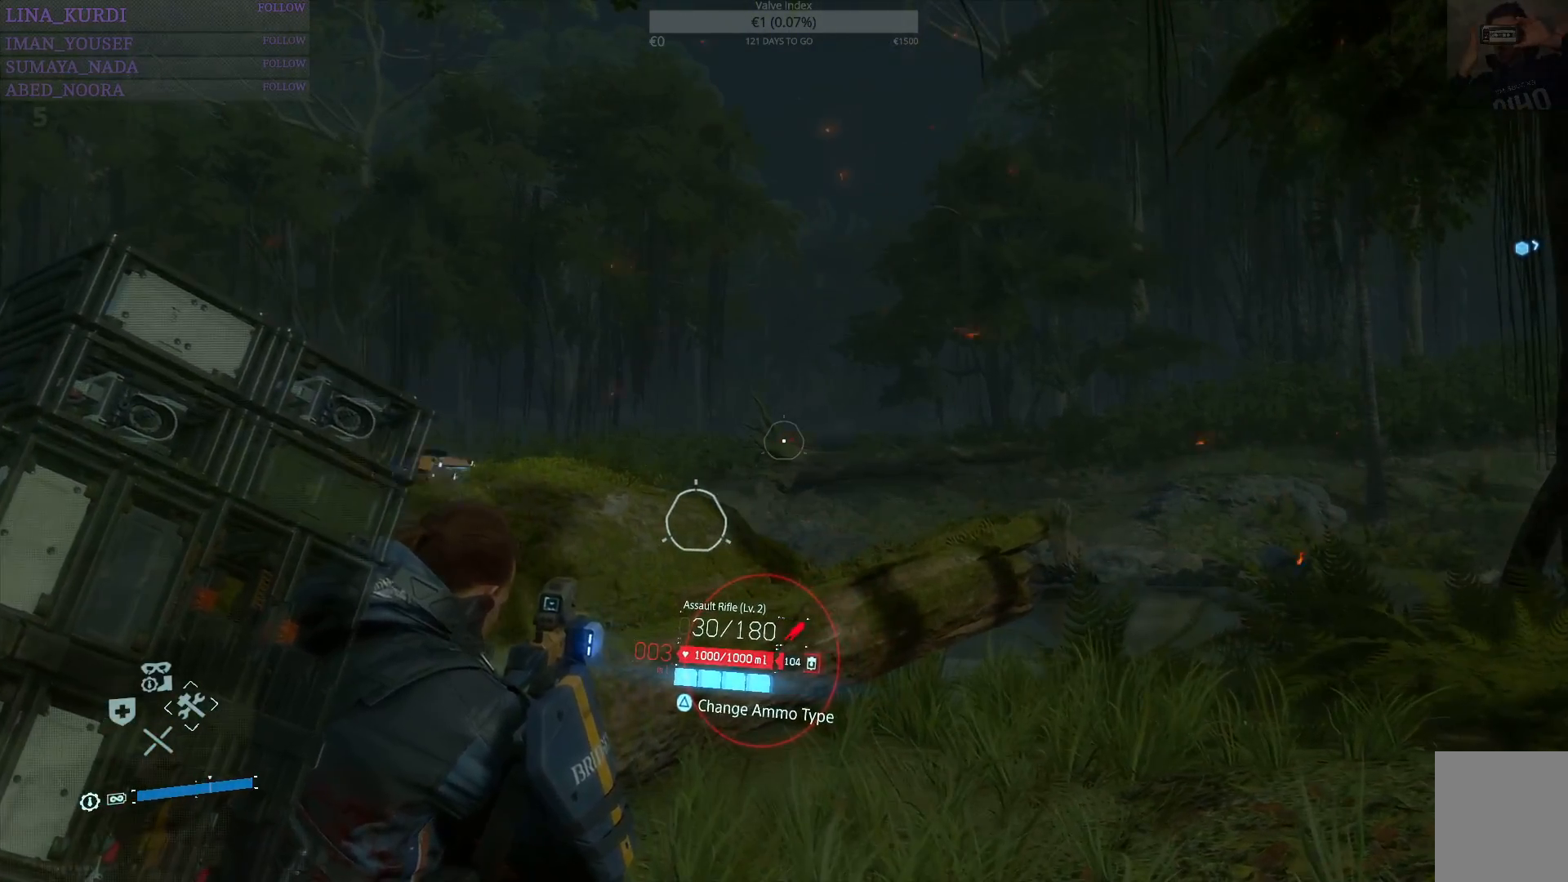
{"buttons": ["L2"], "left_stick": "center", "right_stick": "center", "events": []}
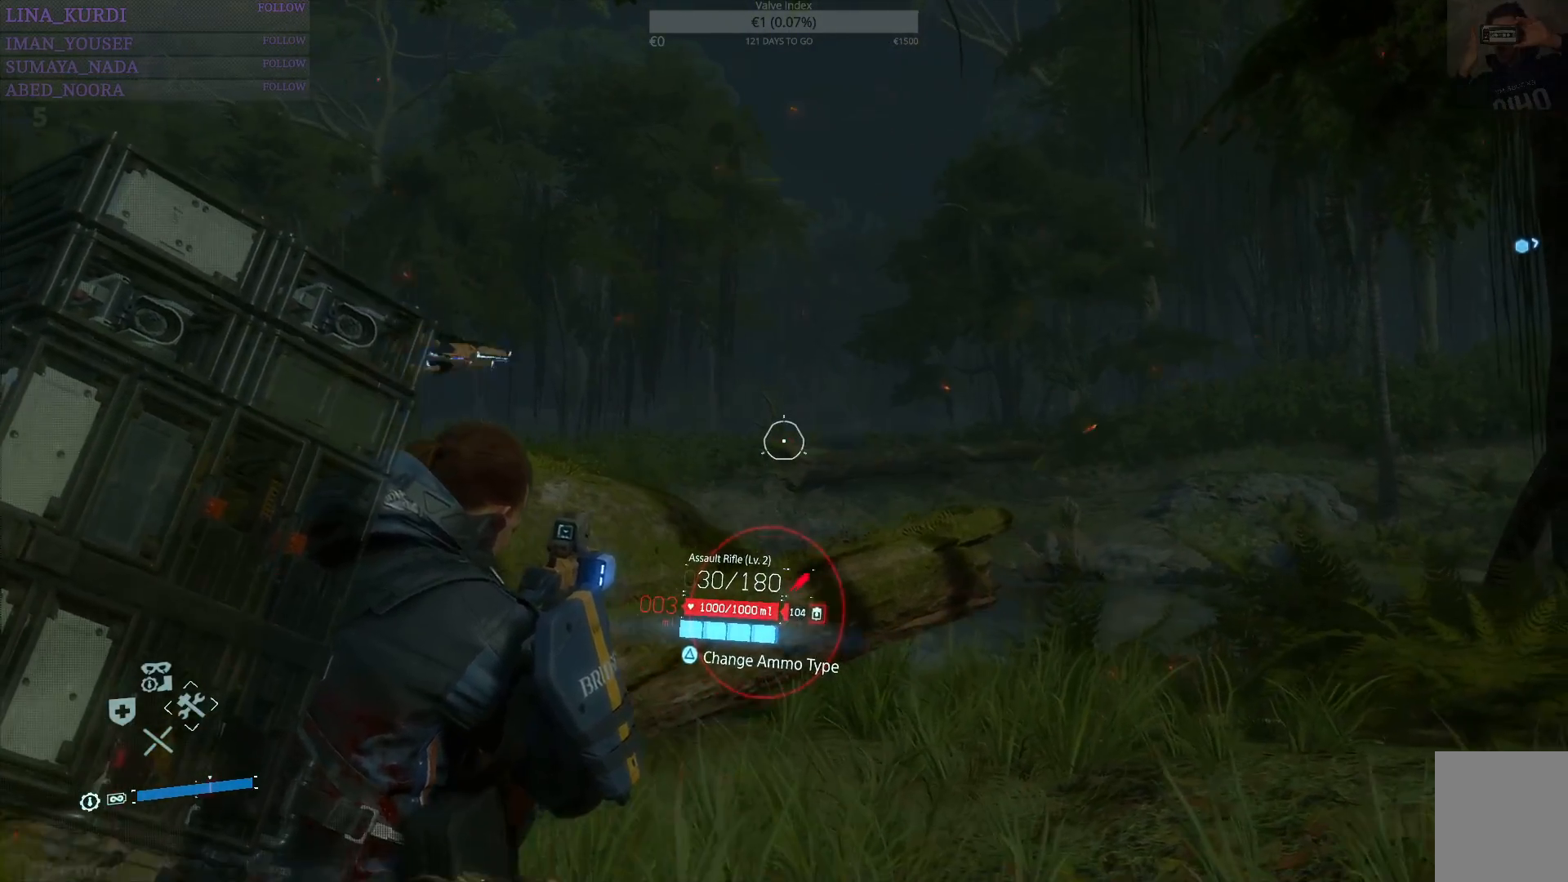
{"buttons": ["L2"], "left_stick": "center", "right_stick": "center", "events": []}
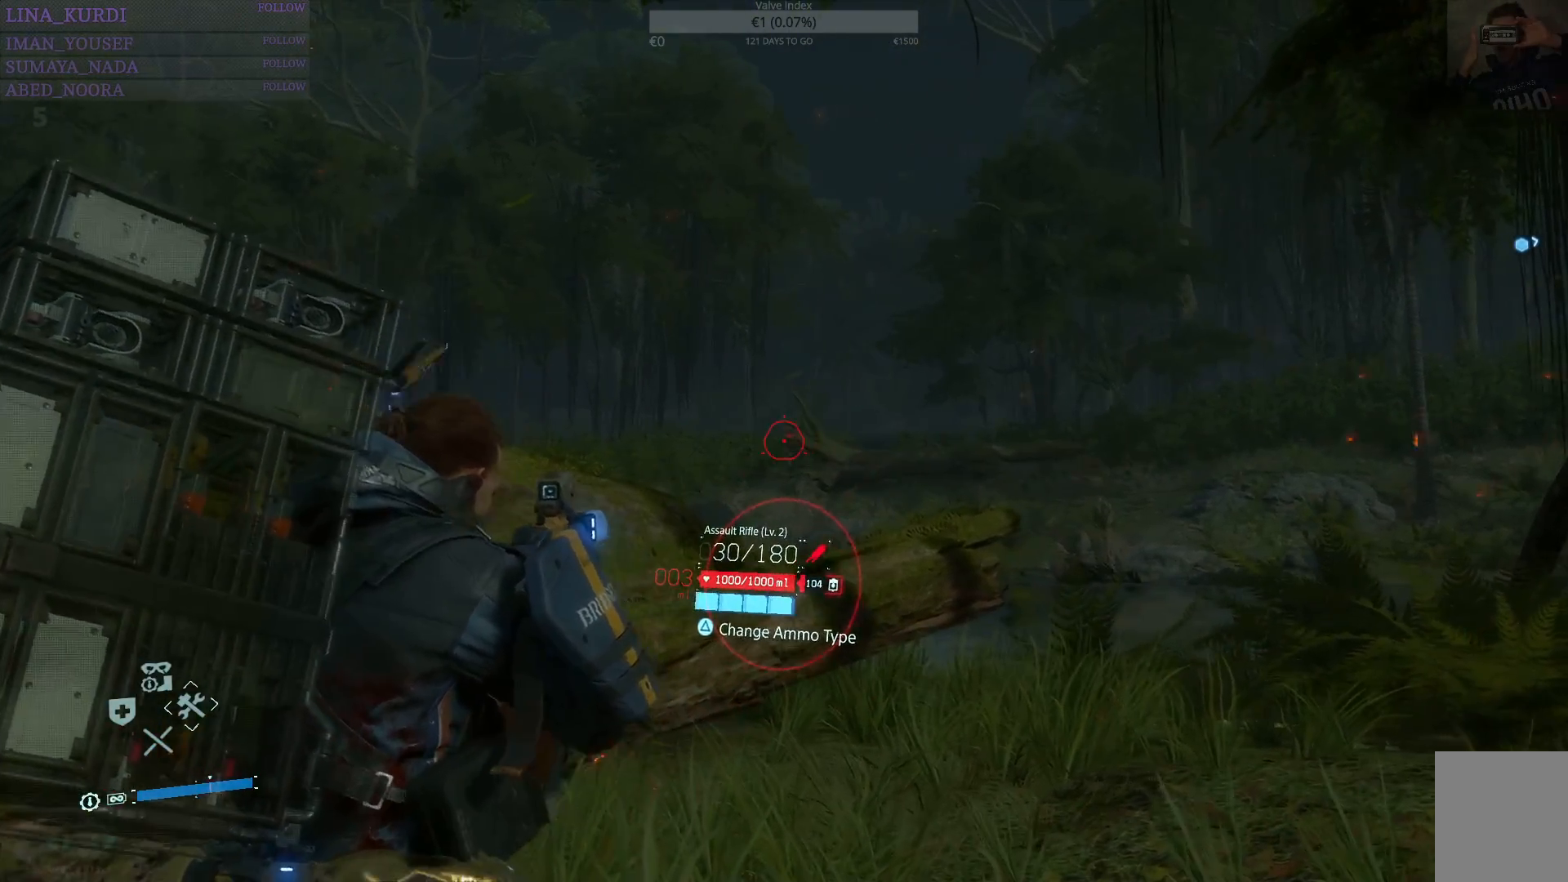
{"buttons": ["L2"], "left_stick": "center", "right_stick": "center", "events": []}
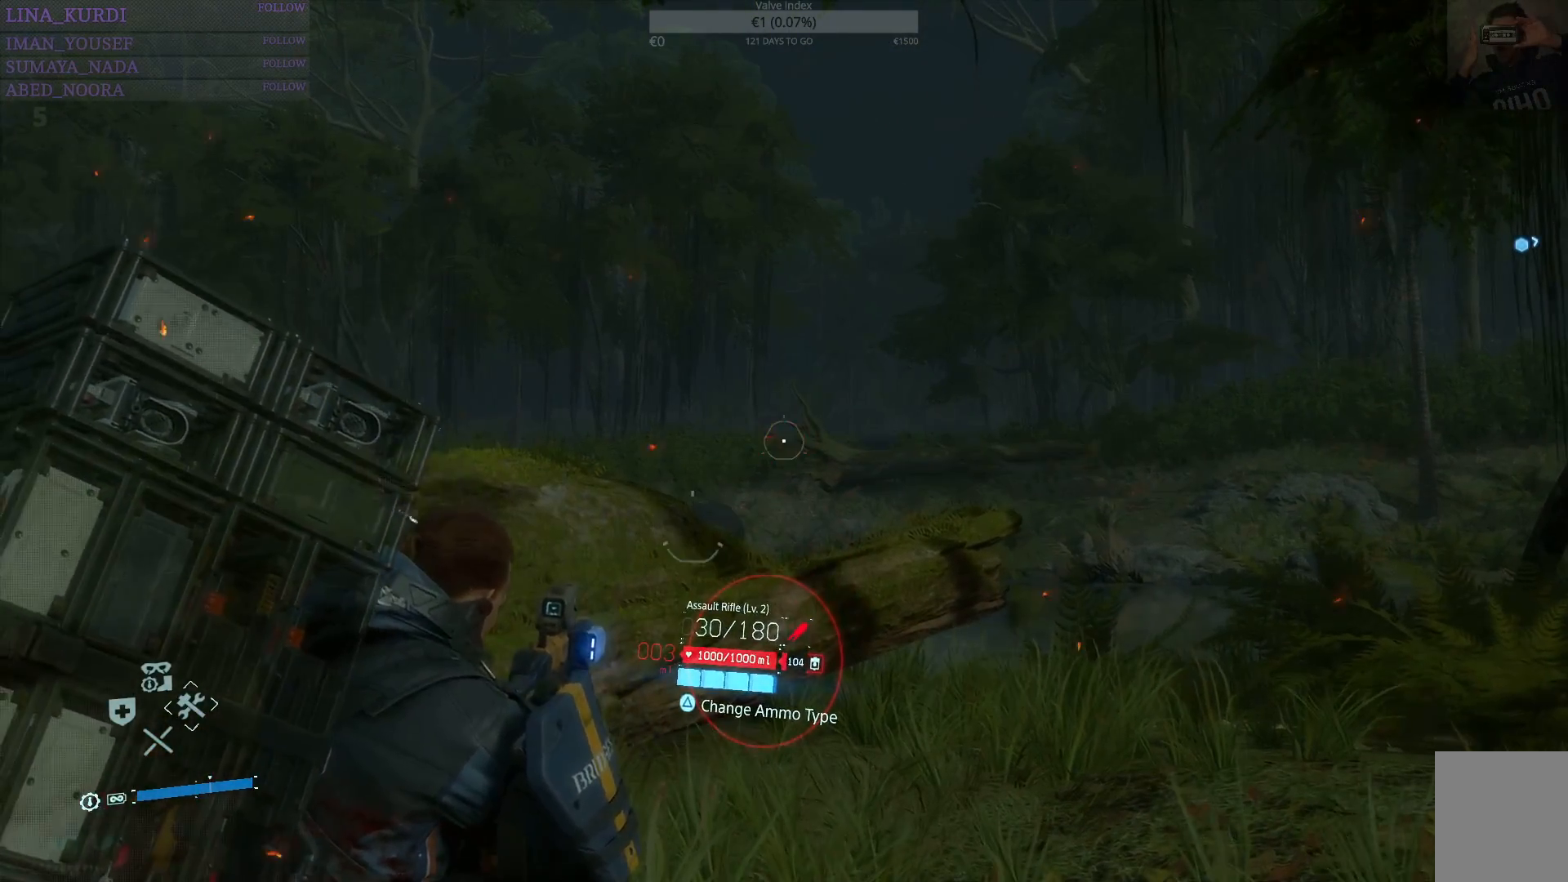
{"buttons": ["L2"], "left_stick": "center", "right_stick": "center", "events": []}
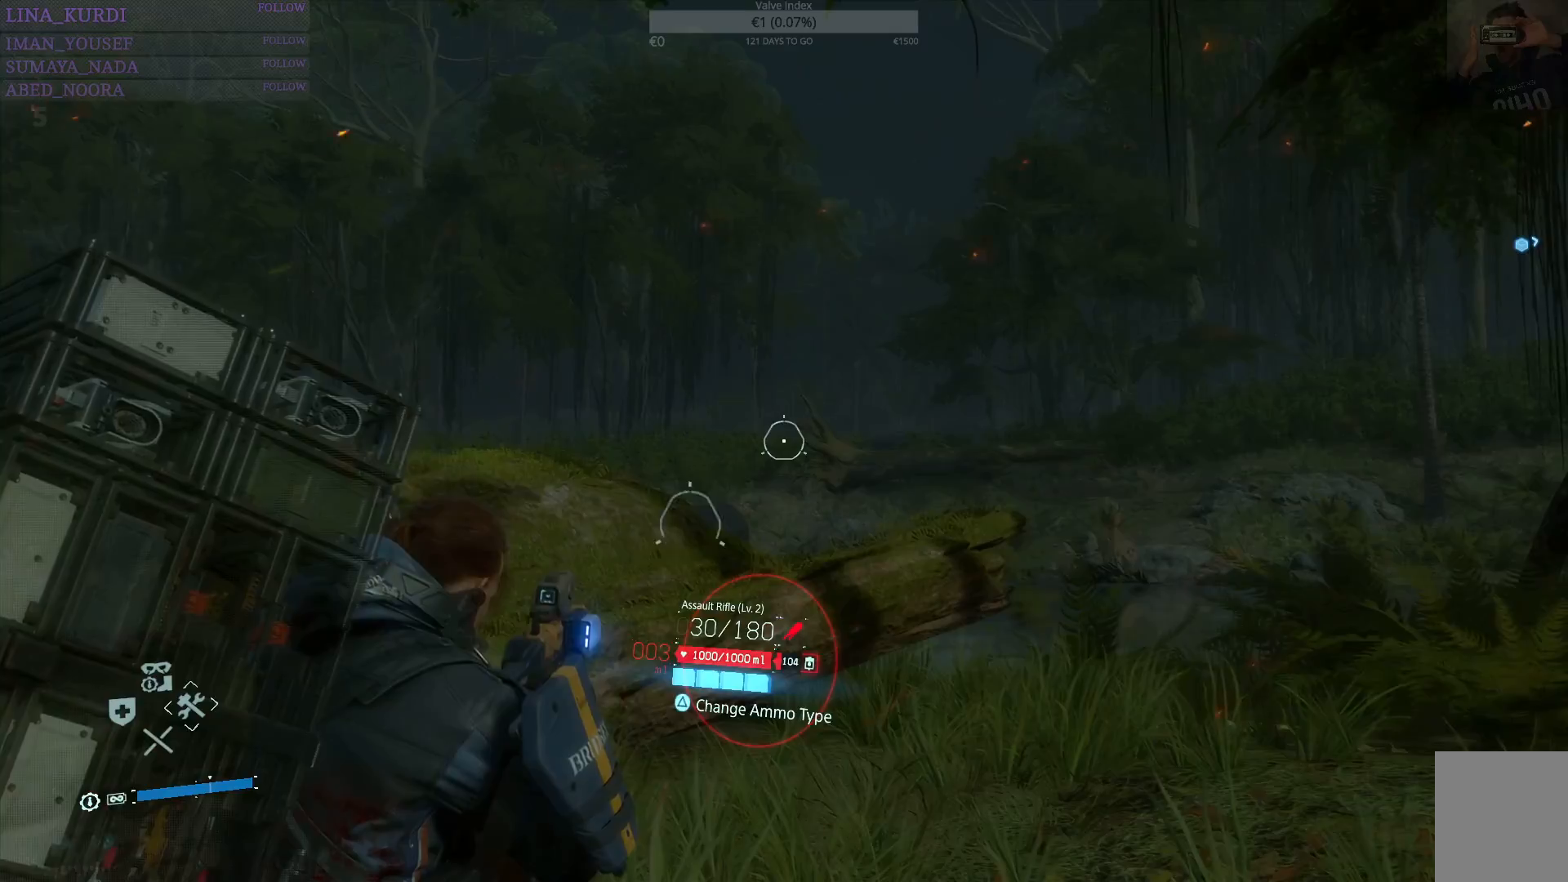
{"buttons": ["L2"], "left_stick": "center", "right_stick": "center", "events": []}
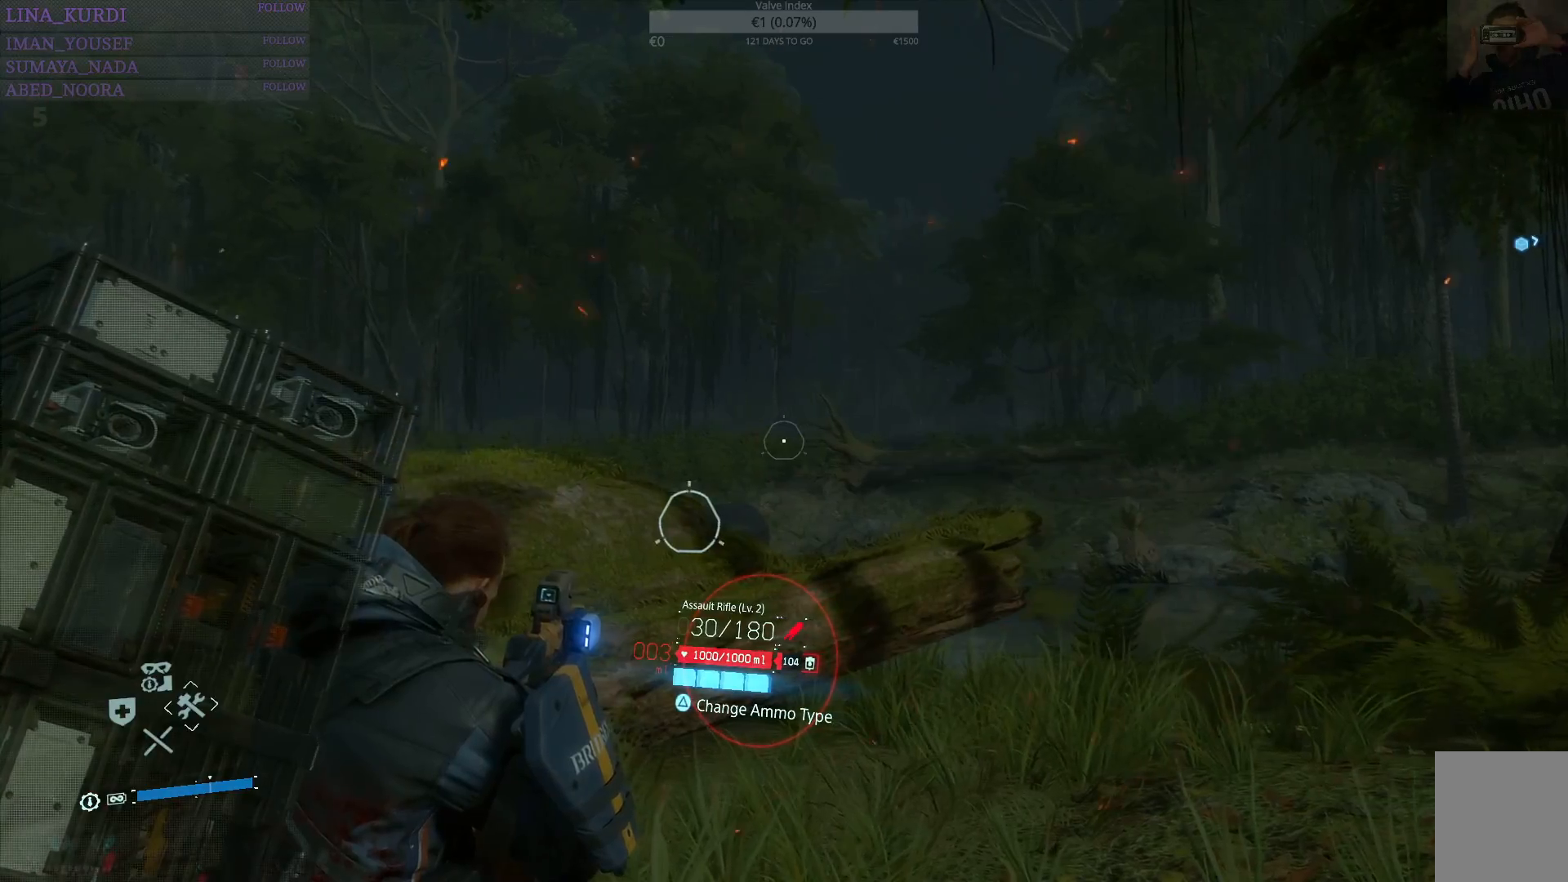
{"buttons": ["L2"], "left_stick": "center", "right_stick": "center", "events": []}
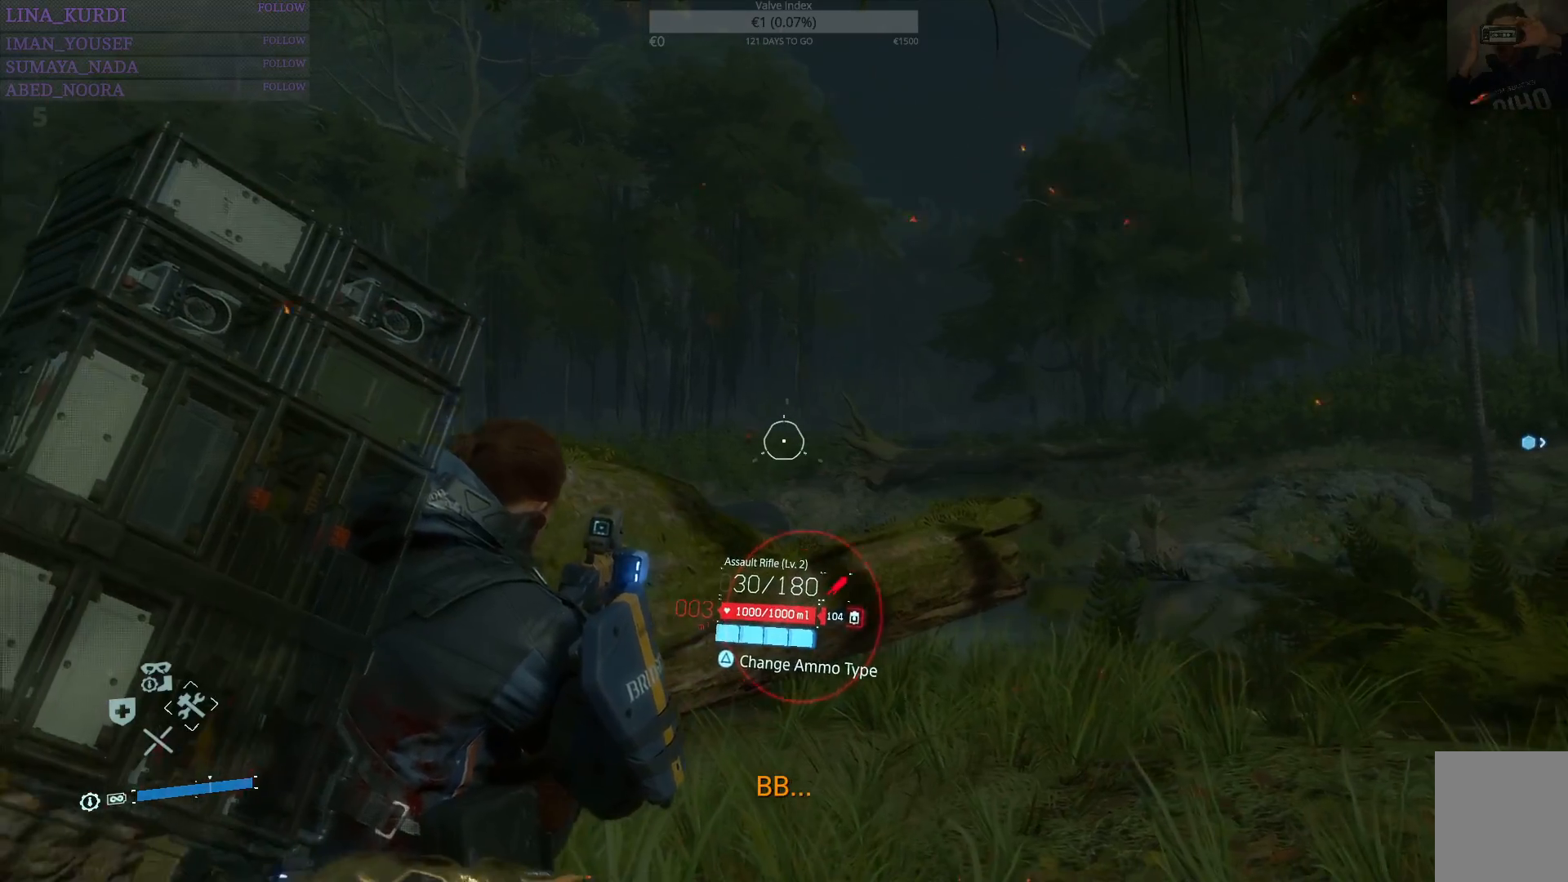
{"buttons": ["L2"], "left_stick": "center", "right_stick": "left", "events": [[451, "right_stick", "left"]]}
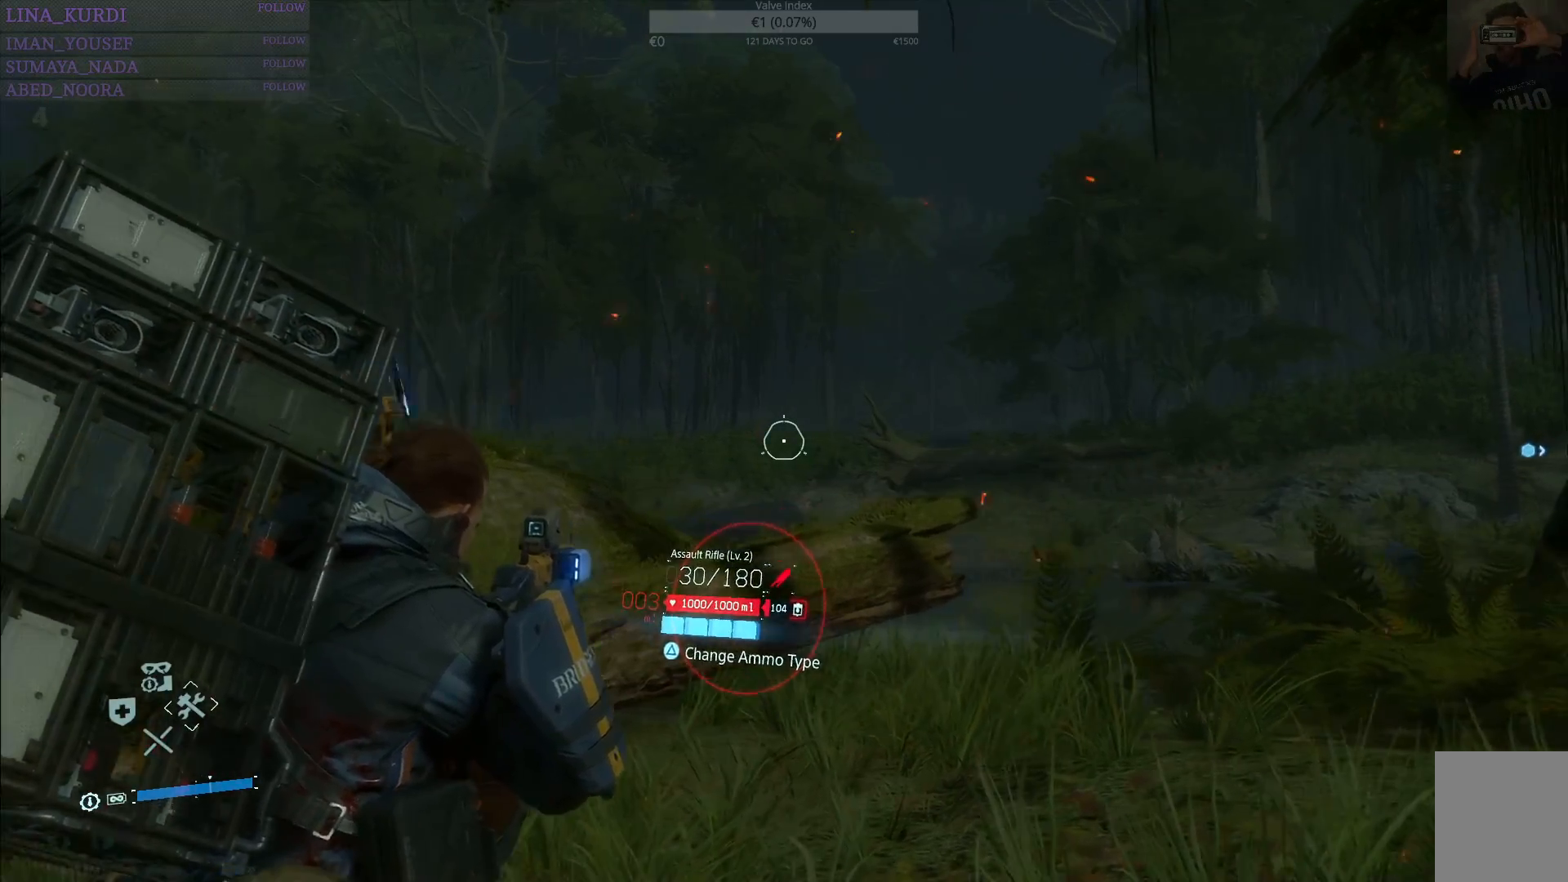
{"buttons": ["L2"], "left_stick": "center", "right_stick": "left", "events": []}
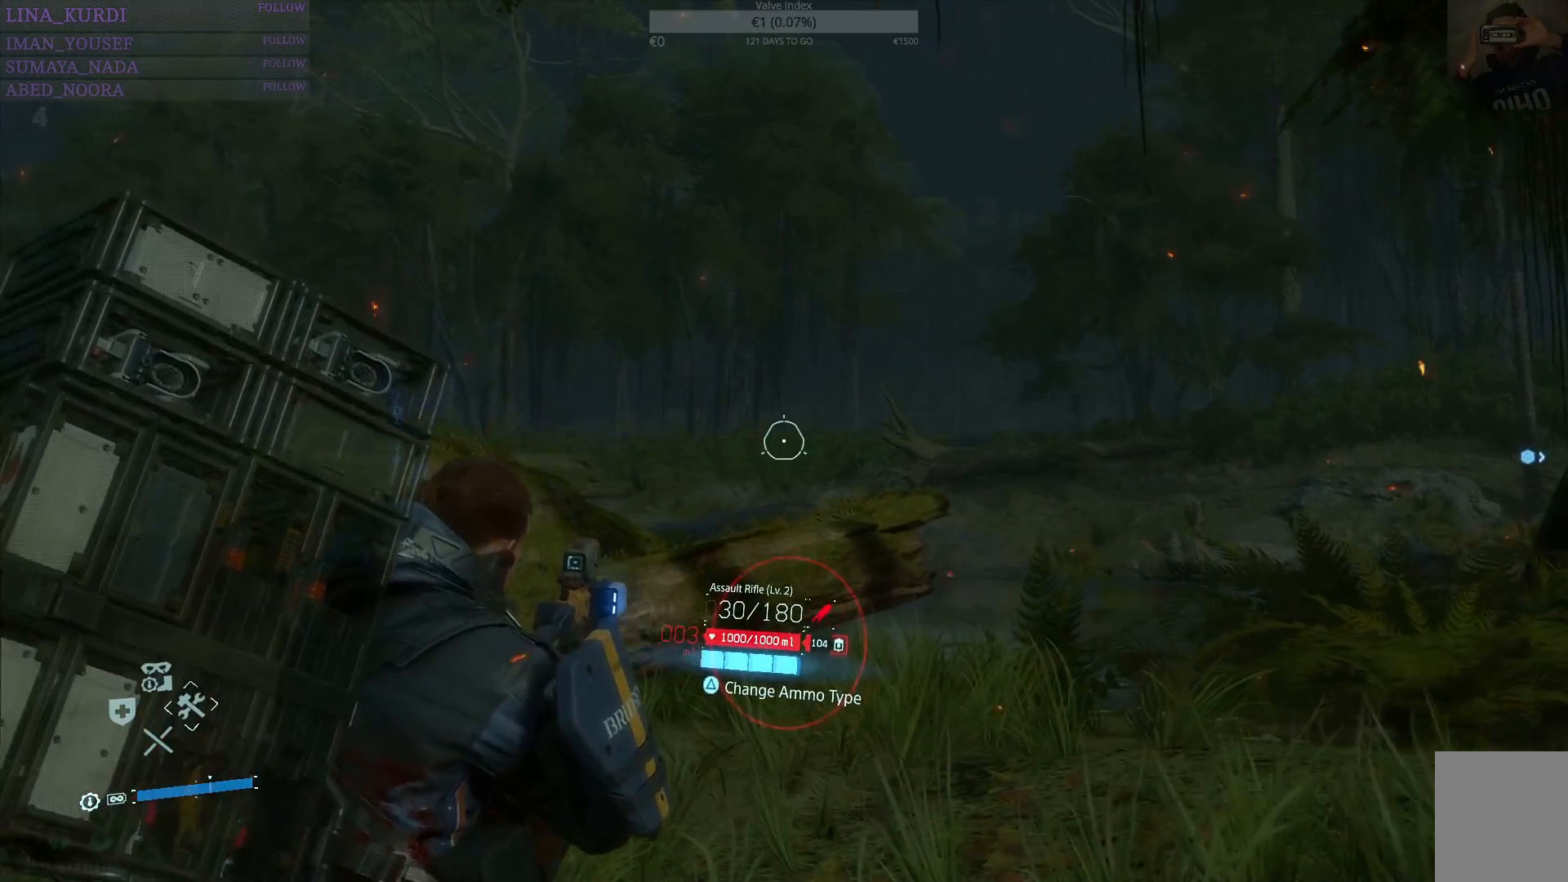
{"buttons": ["L2"], "left_stick": "center", "right_stick": "left", "events": []}
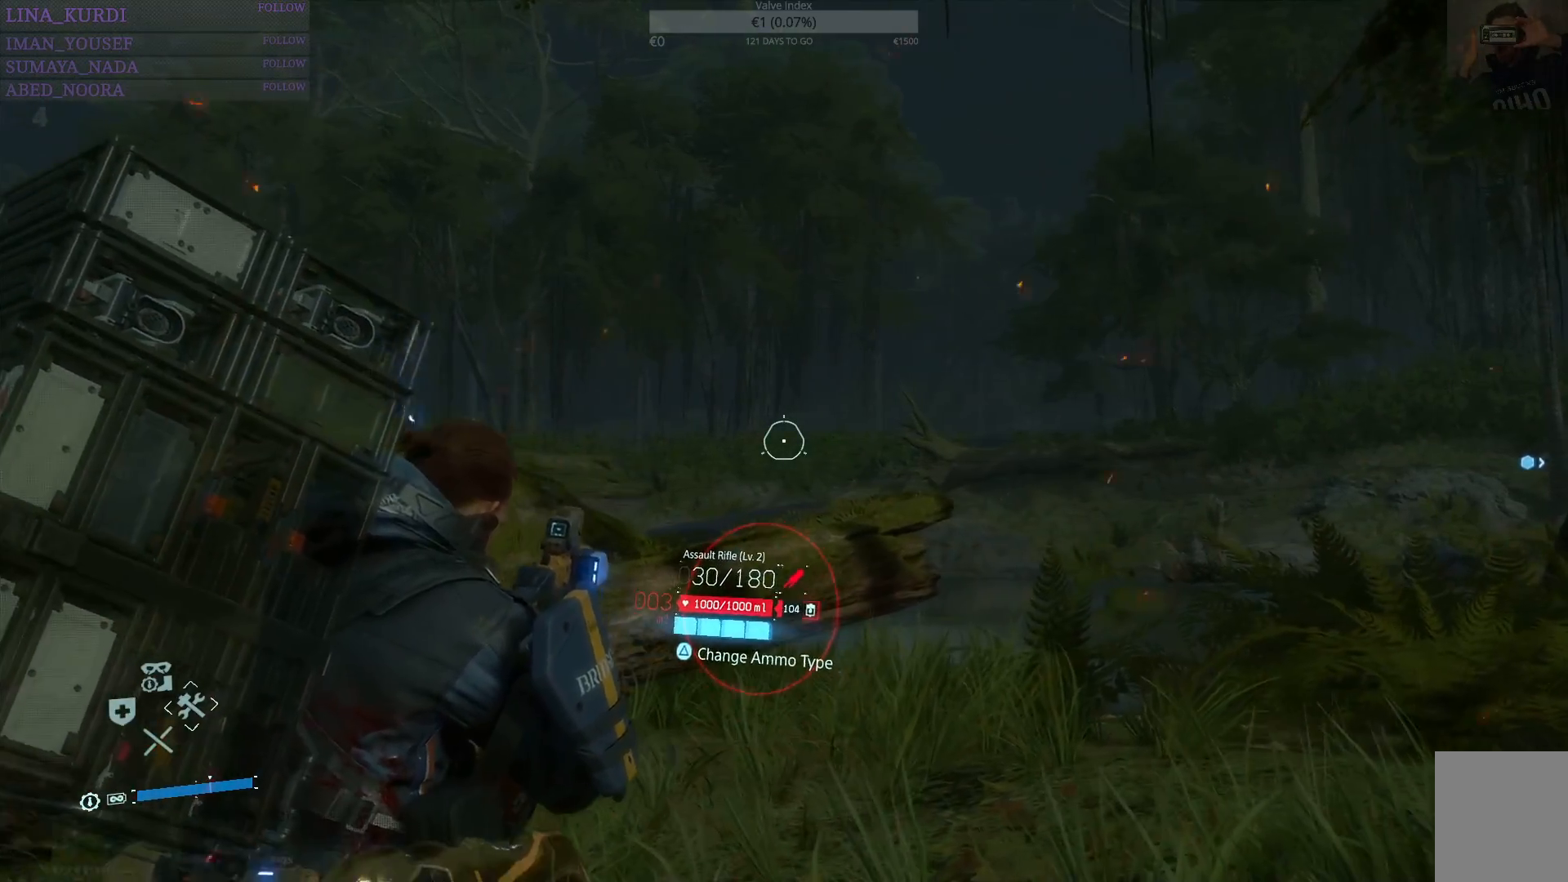
{"buttons": ["L2"], "left_stick": "center", "right_stick": "left", "events": []}
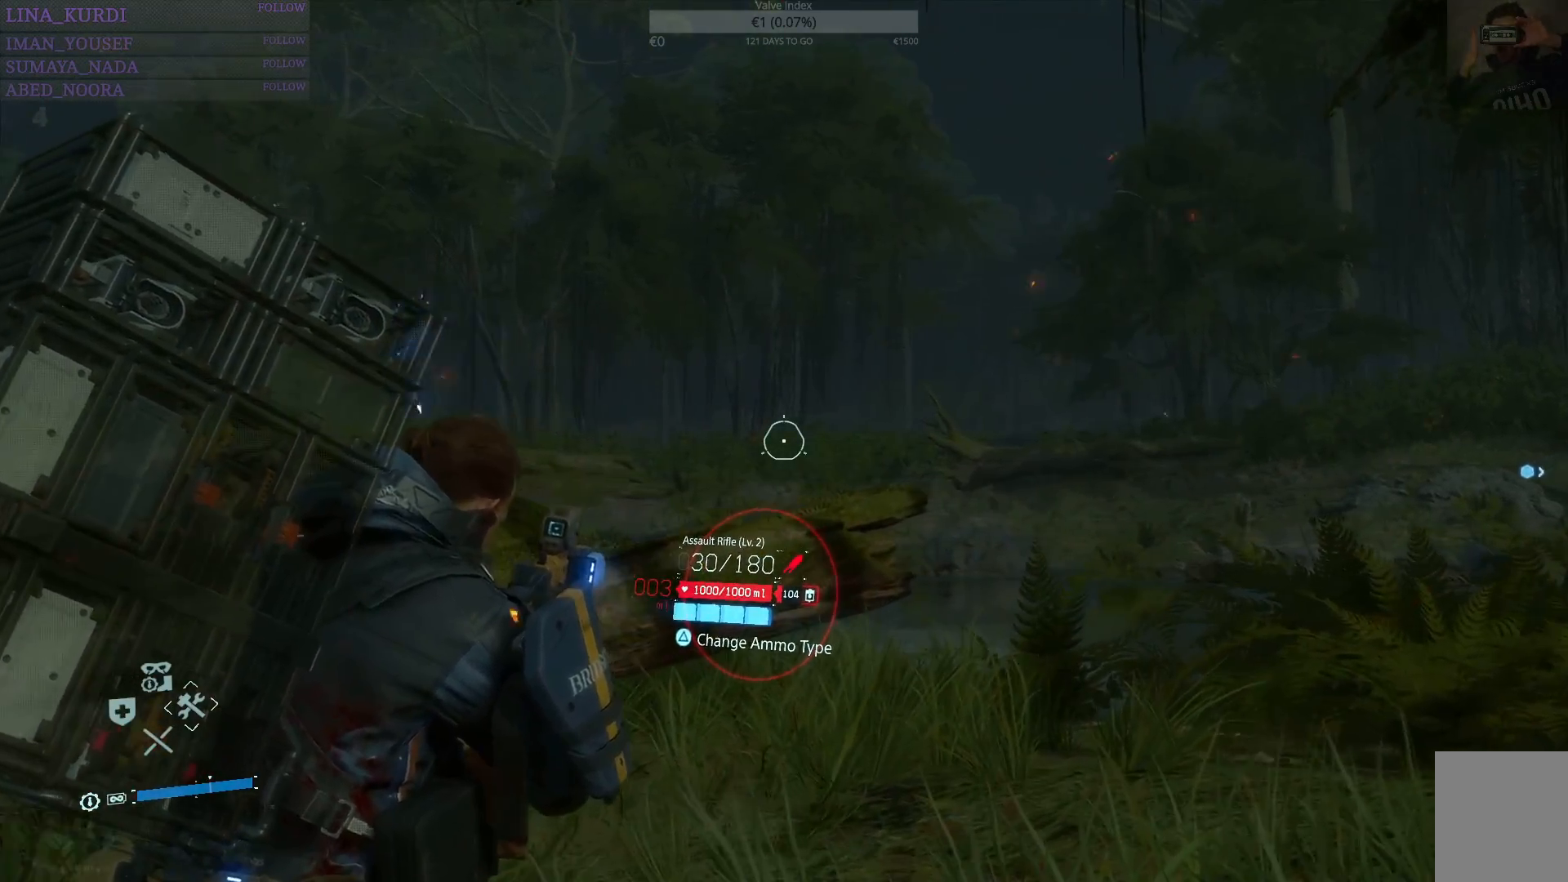
{"buttons": ["L2"], "left_stick": "center", "right_stick": "left", "events": []}
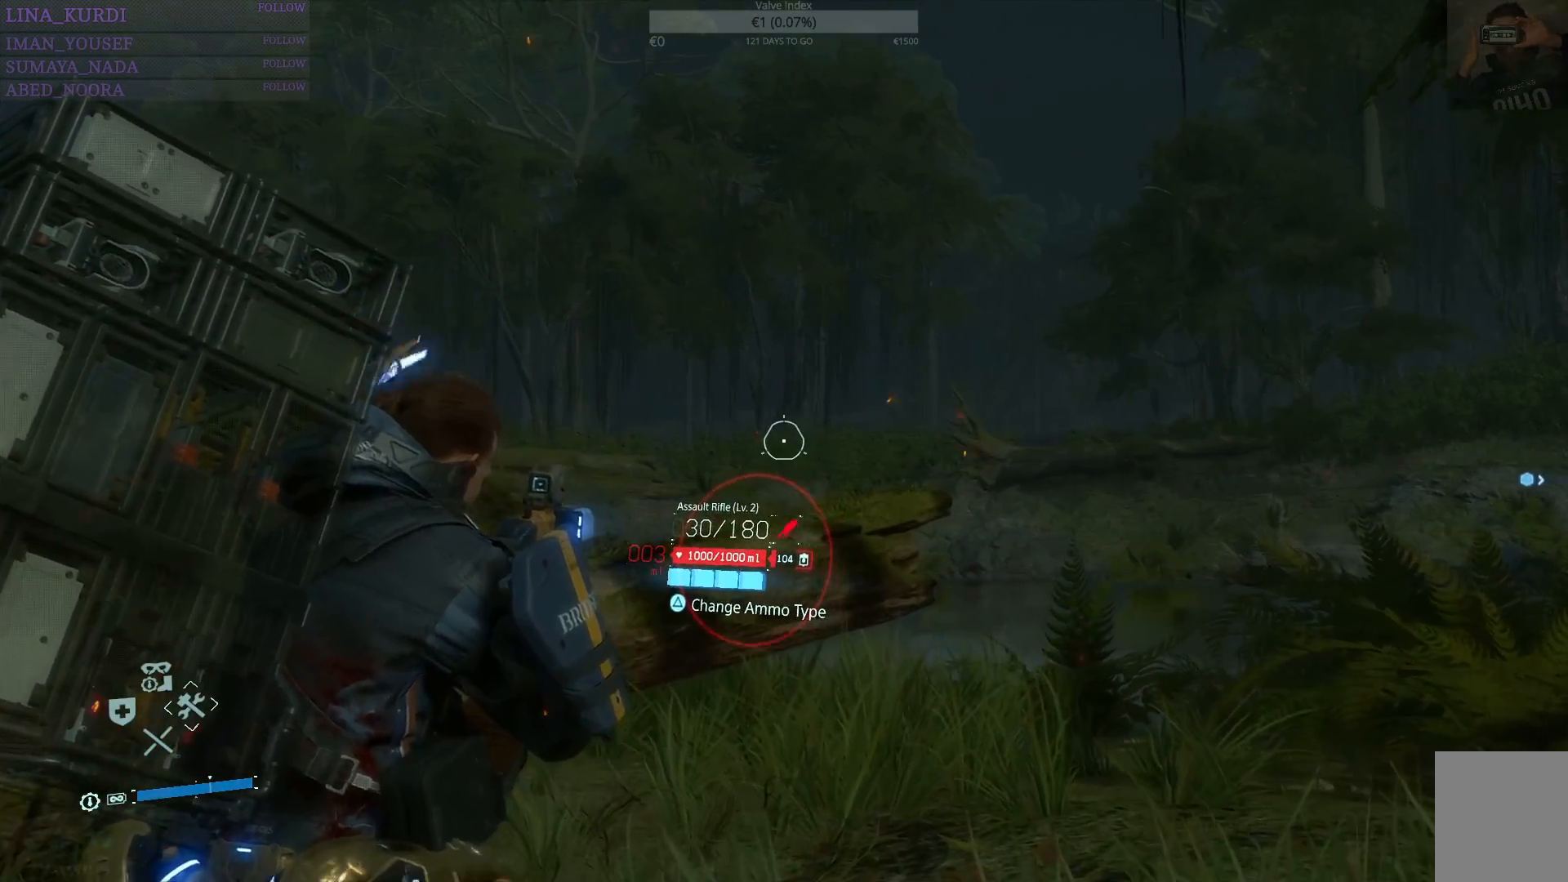
{"buttons": ["L2"], "left_stick": "center", "right_stick": "left", "events": []}
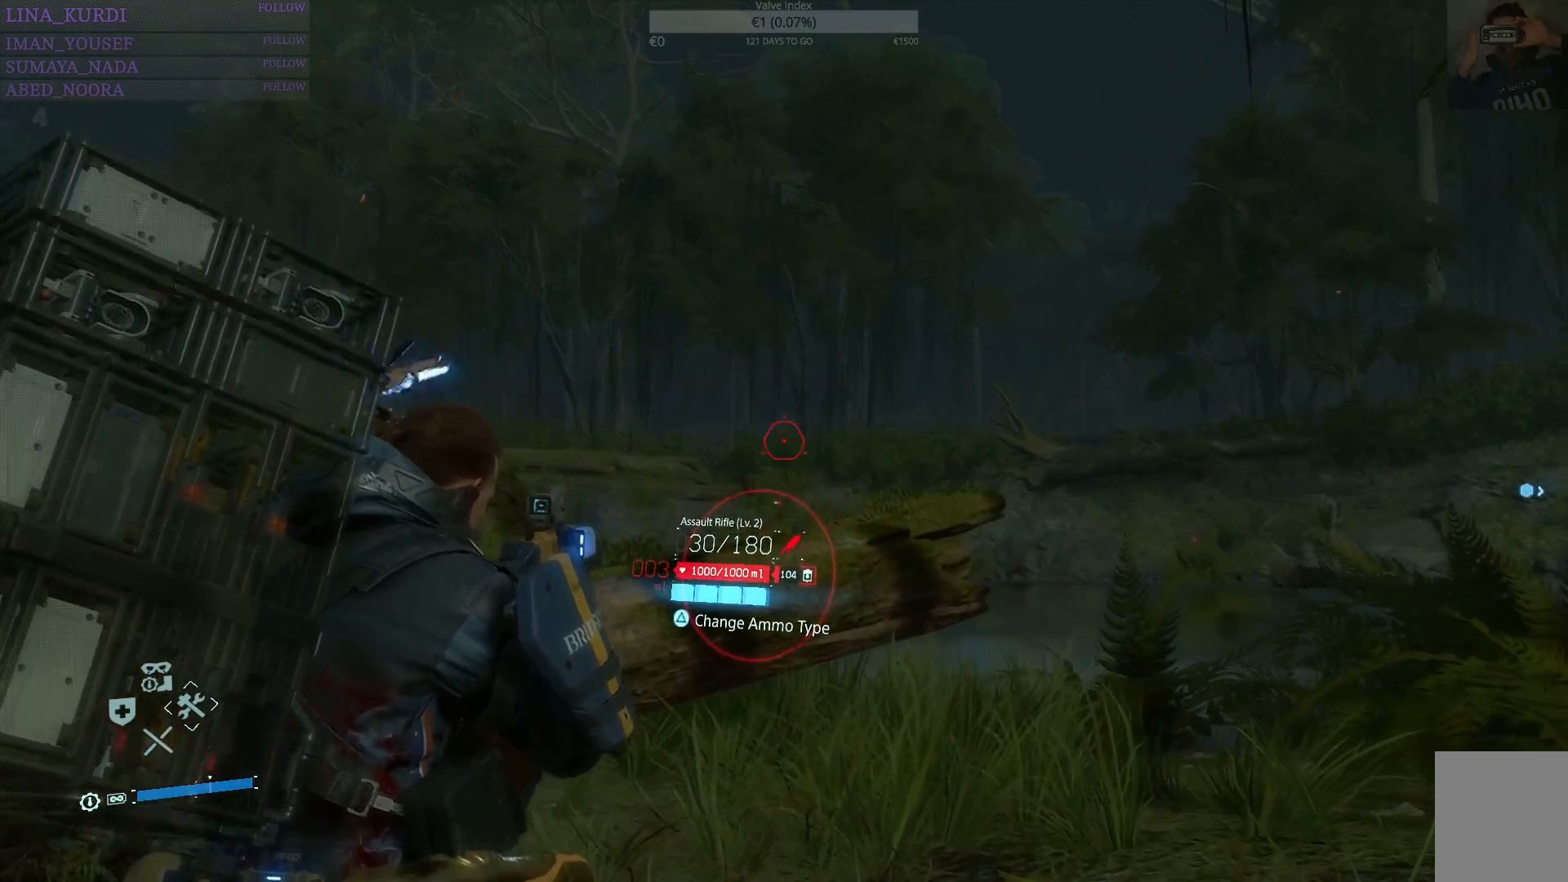
{"buttons": ["L2"], "left_stick": "center", "right_stick": "center", "events": [[166, "right_stick", "center"]]}
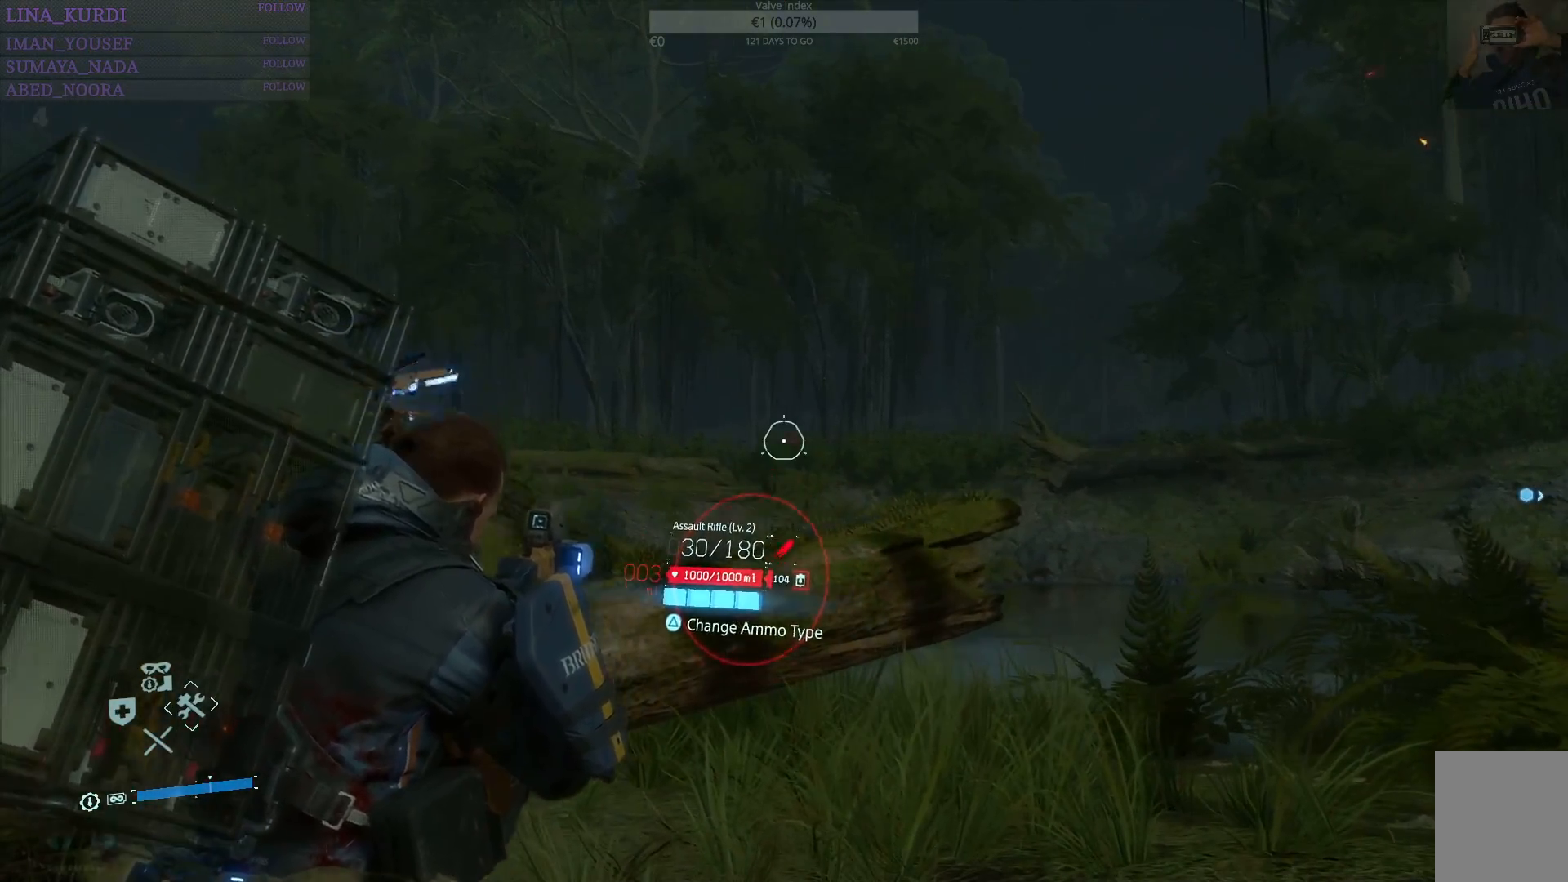
{"buttons": ["L2"], "left_stick": "center", "right_stick": "center", "events": []}
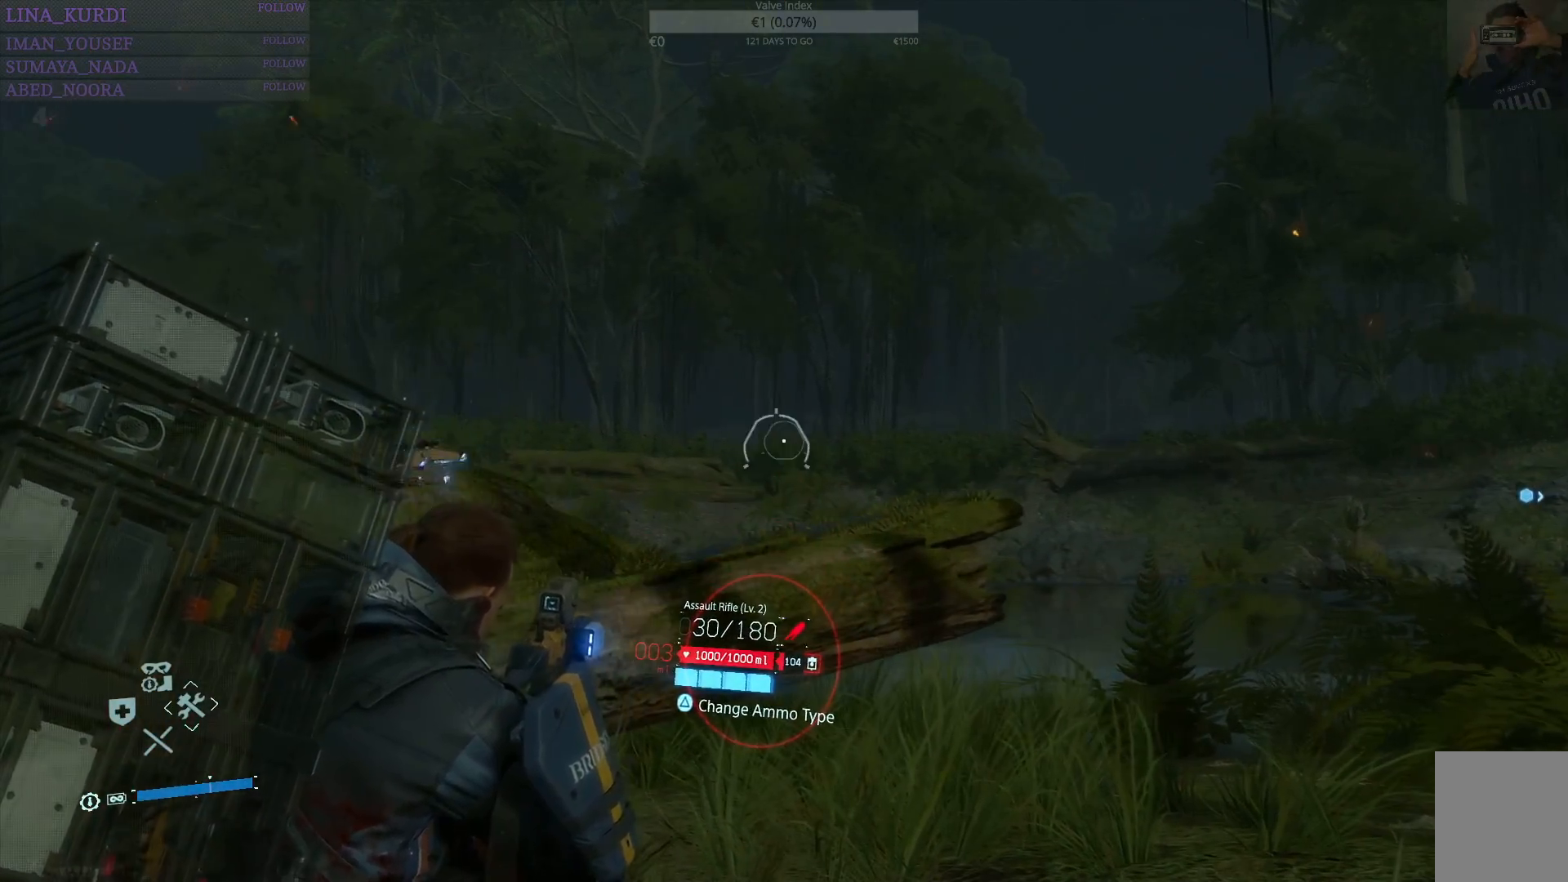
{"buttons": ["L2"], "left_stick": "center", "right_stick": "left", "events": [[66, "right_stick", "left"]]}
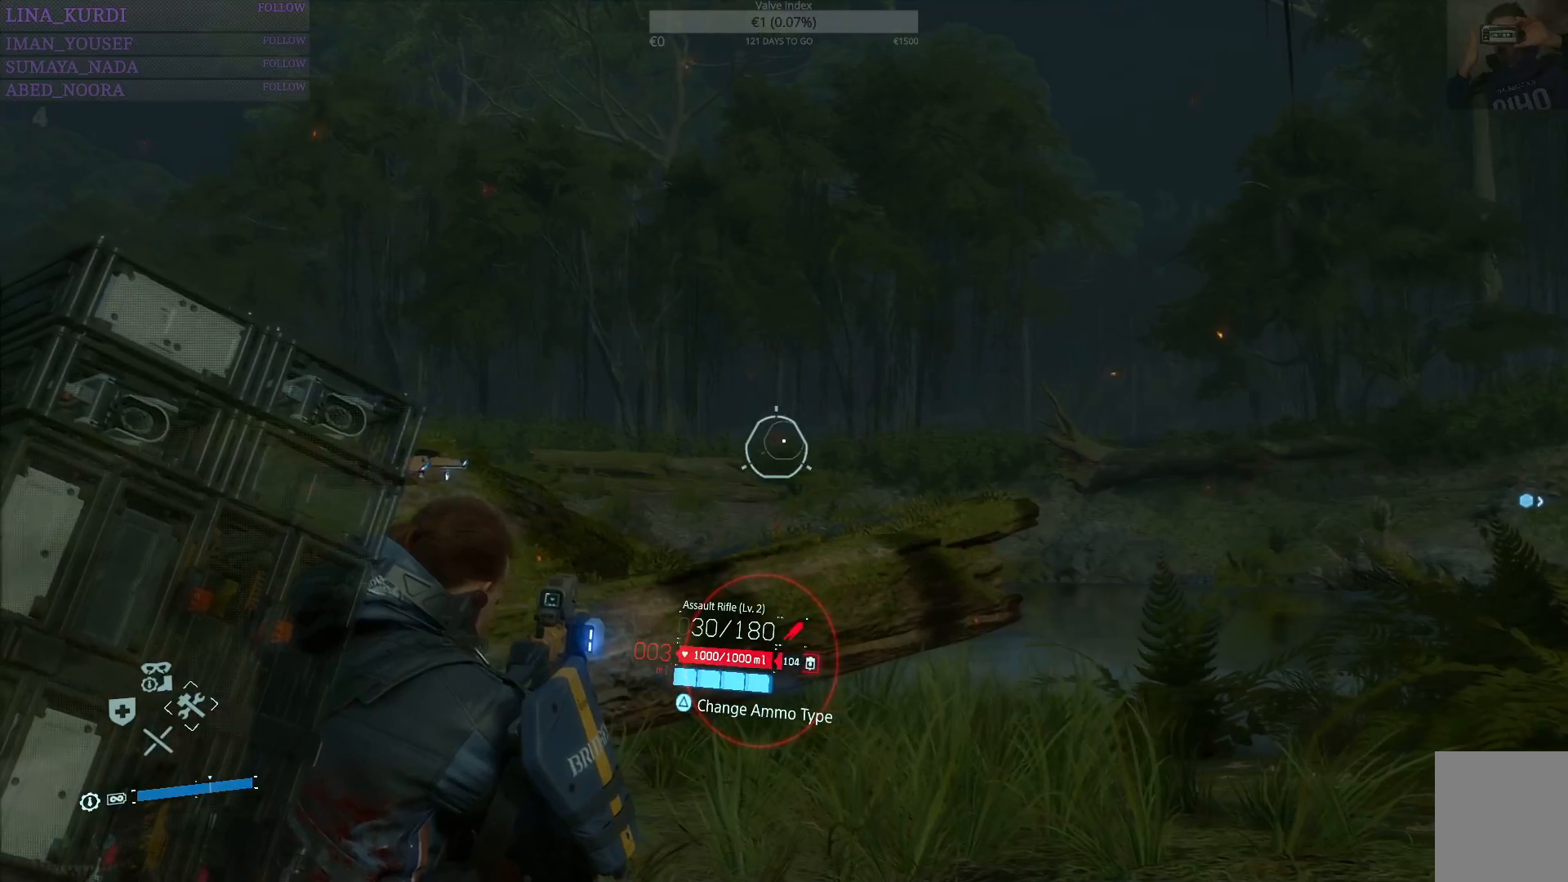
{"buttons": ["L2"], "left_stick": "center", "right_stick": "left", "events": []}
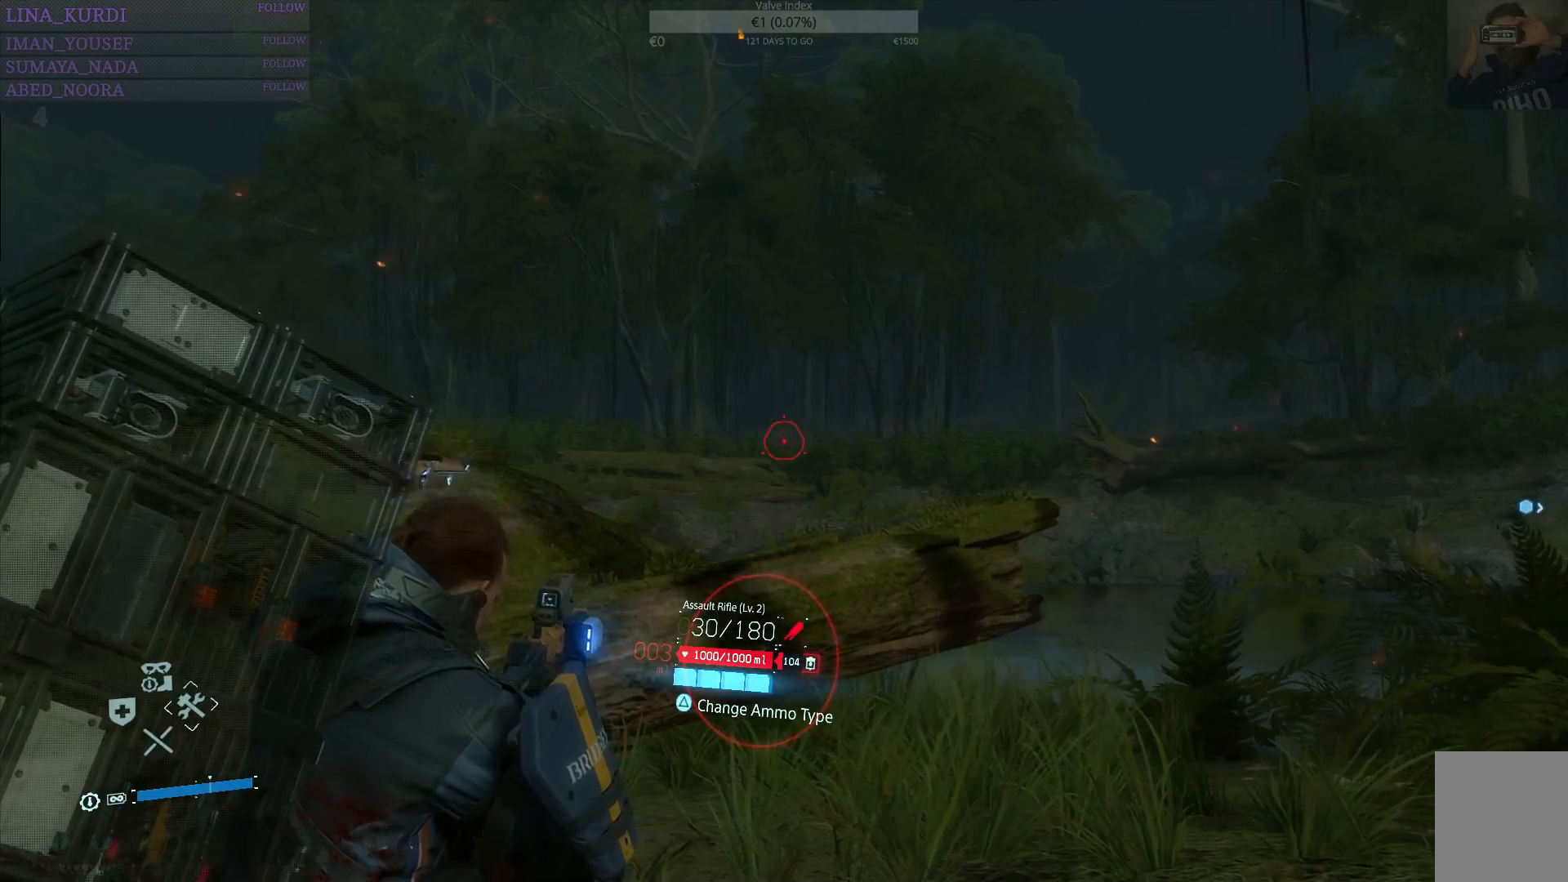
{"buttons": ["L2"], "left_stick": "center", "right_stick": "left", "events": []}
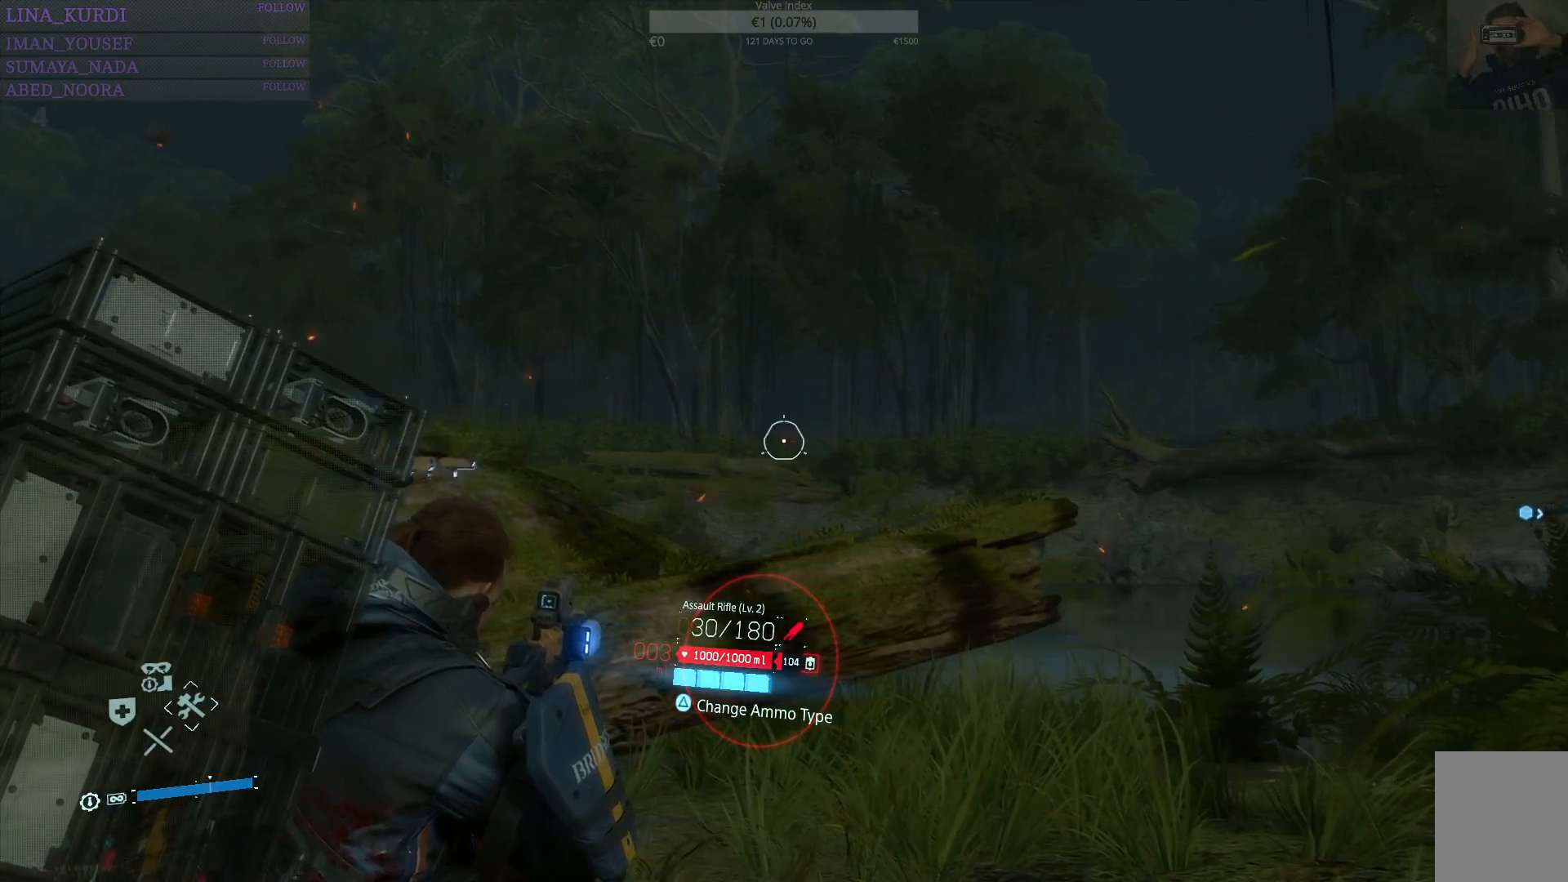
{"buttons": ["L2"], "left_stick": "center", "right_stick": "center", "events": [[117, "right_stick", "center"]]}
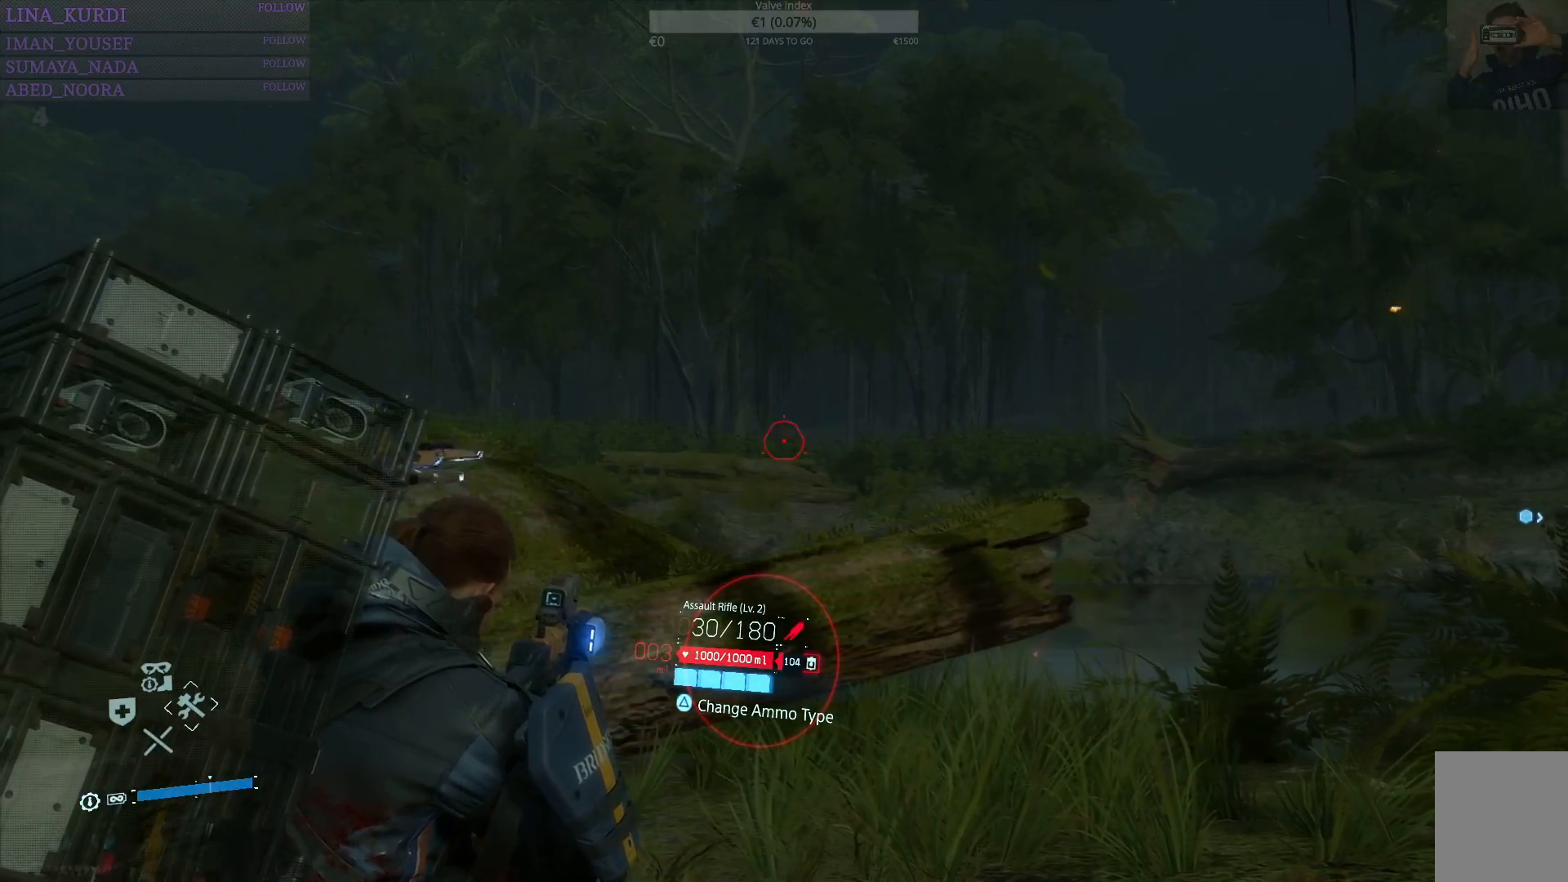
{"buttons": ["L2"], "left_stick": "center", "right_stick": "center", "events": []}
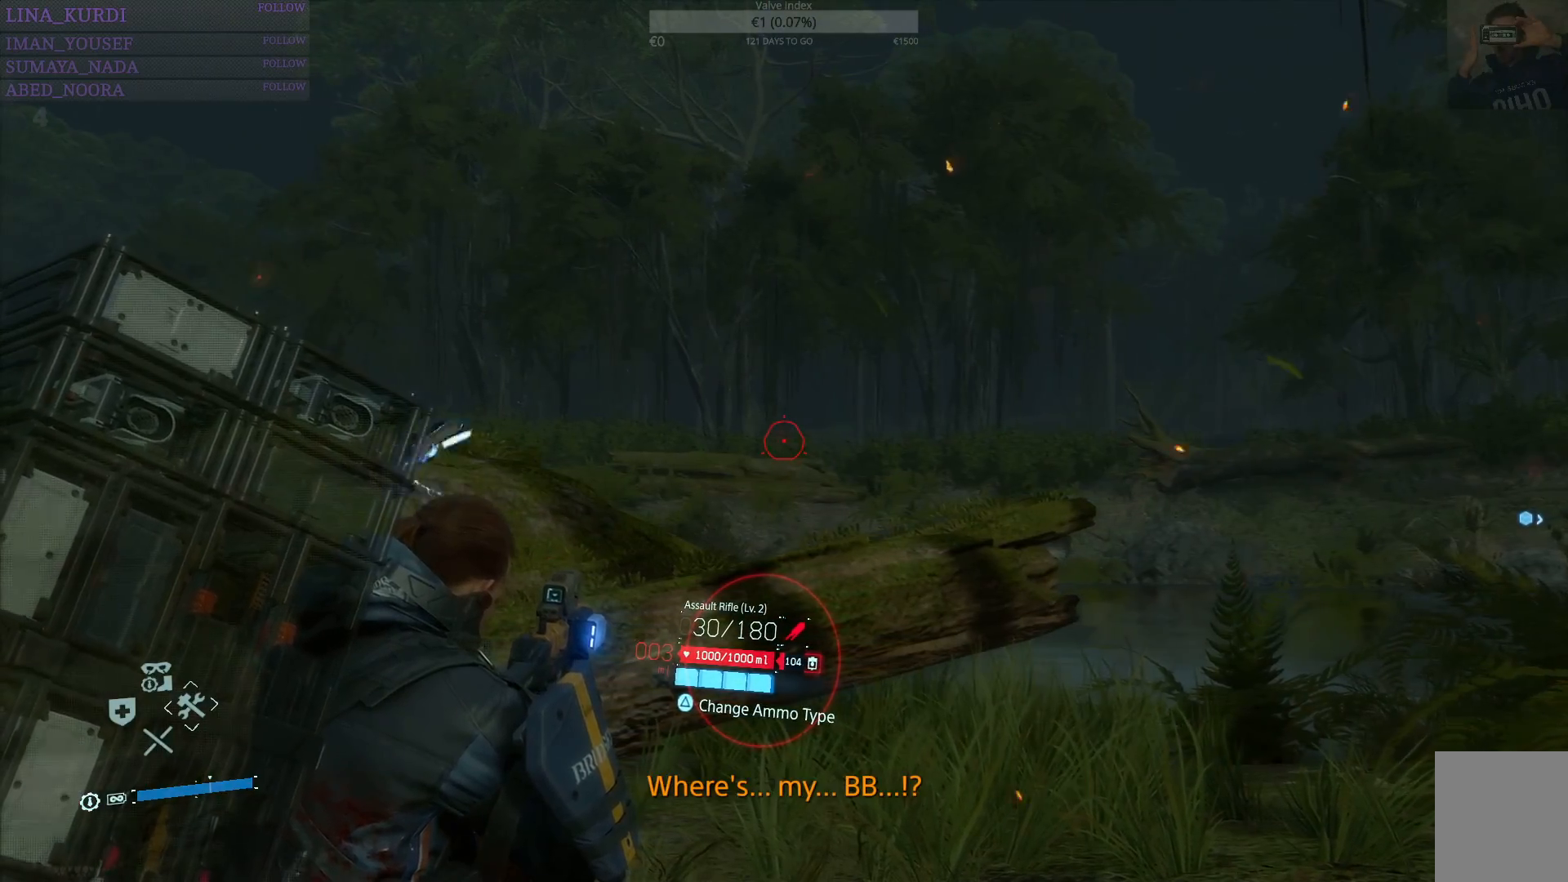
{"buttons": ["L2"], "left_stick": "center", "right_stick": "center", "events": []}
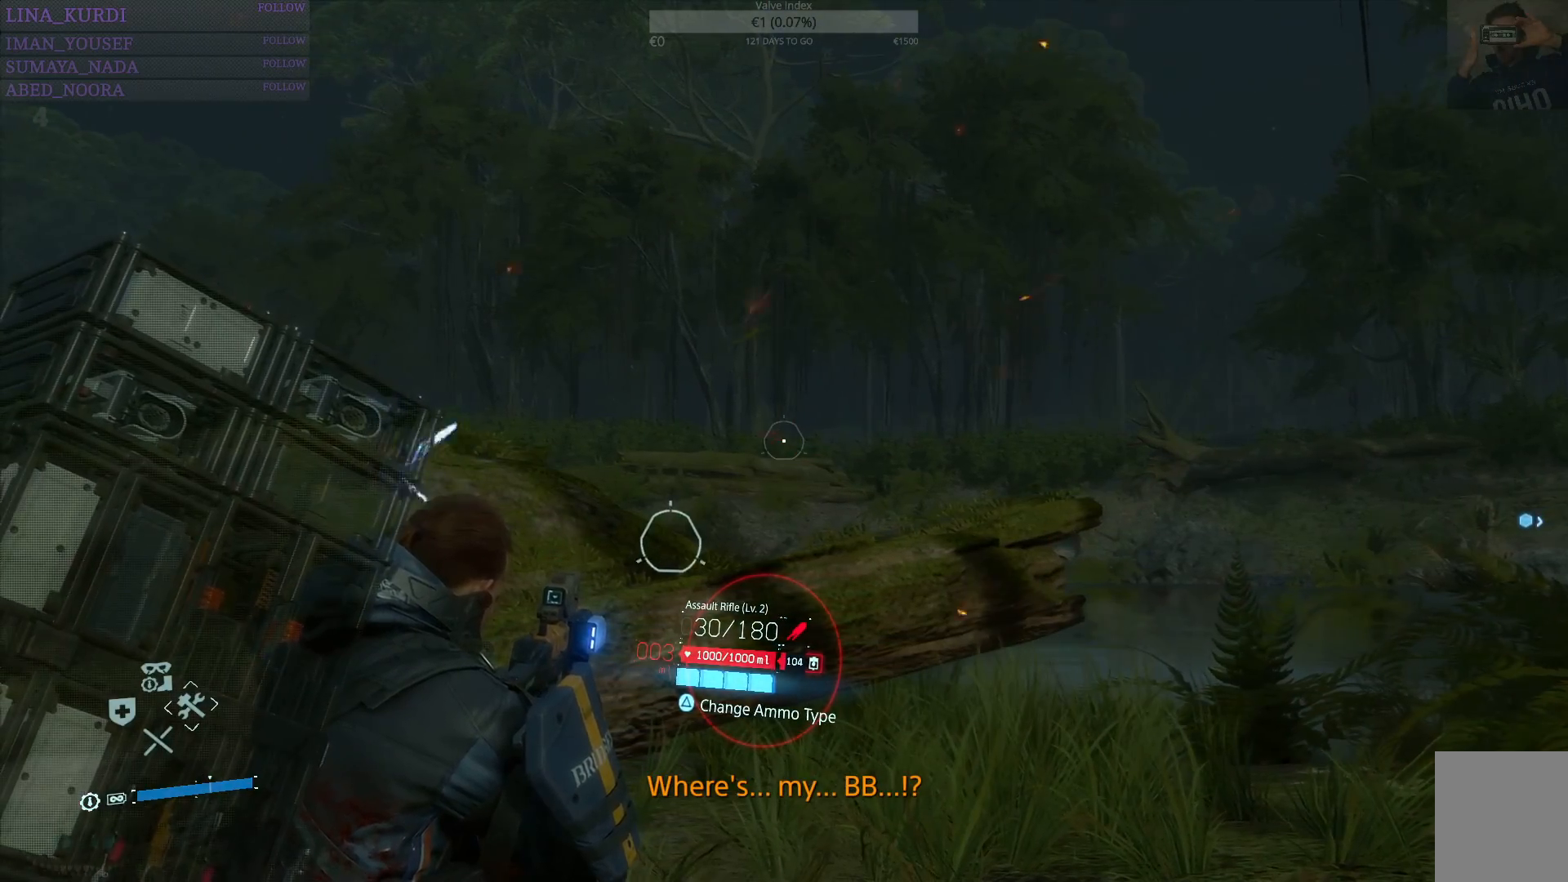
{"buttons": ["L2"], "left_stick": "center", "right_stick": "center", "events": []}
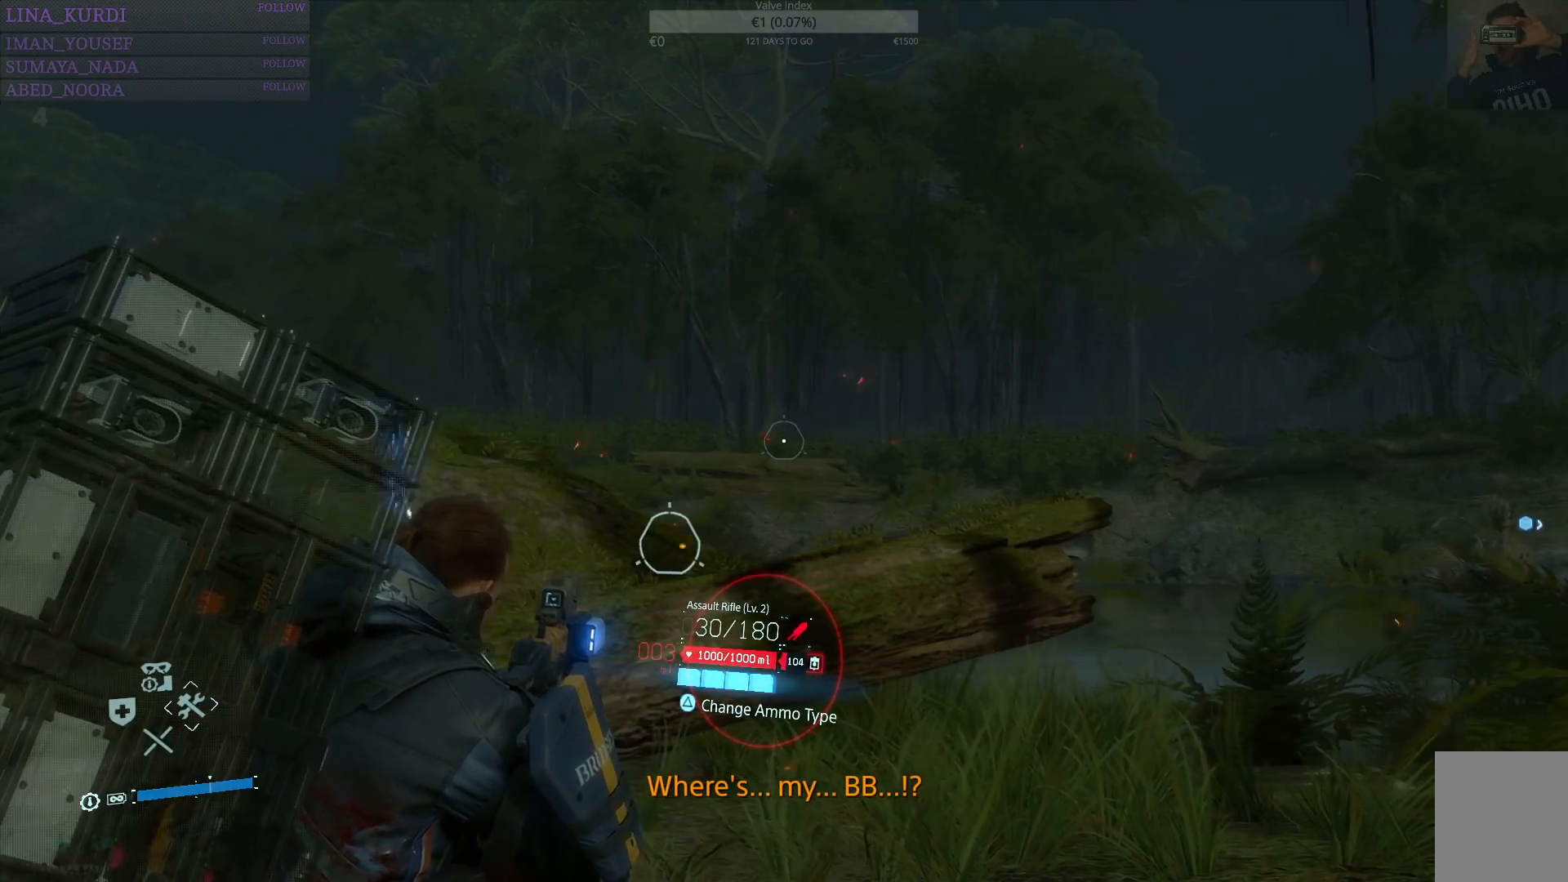
{"buttons": ["L2"], "left_stick": "center", "right_stick": "center", "events": []}
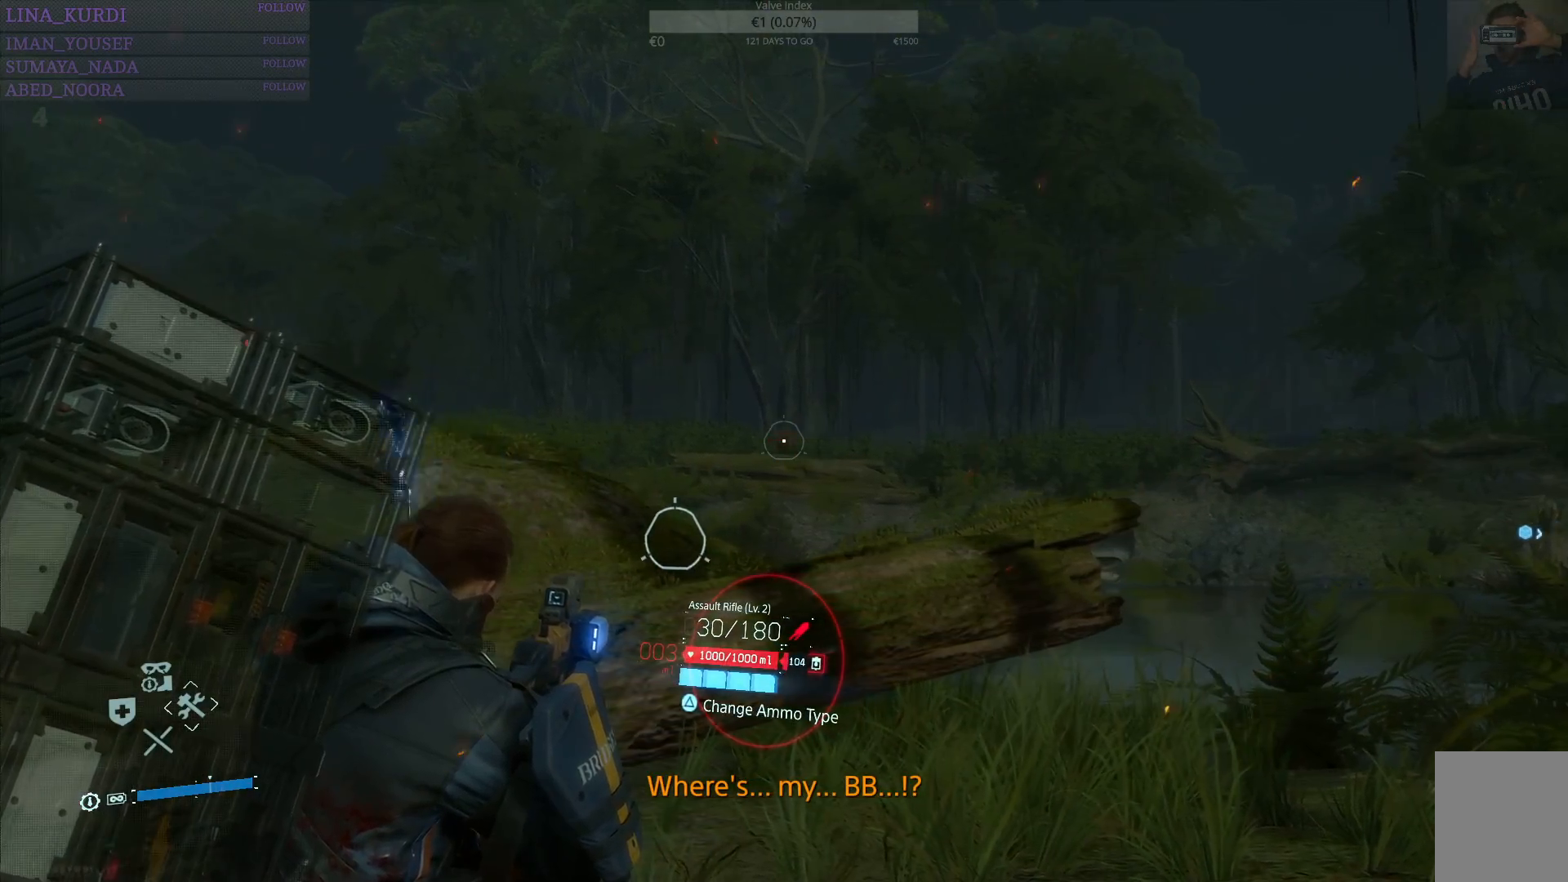
{"buttons": ["L2"], "left_stick": "center", "right_stick": "center", "events": []}